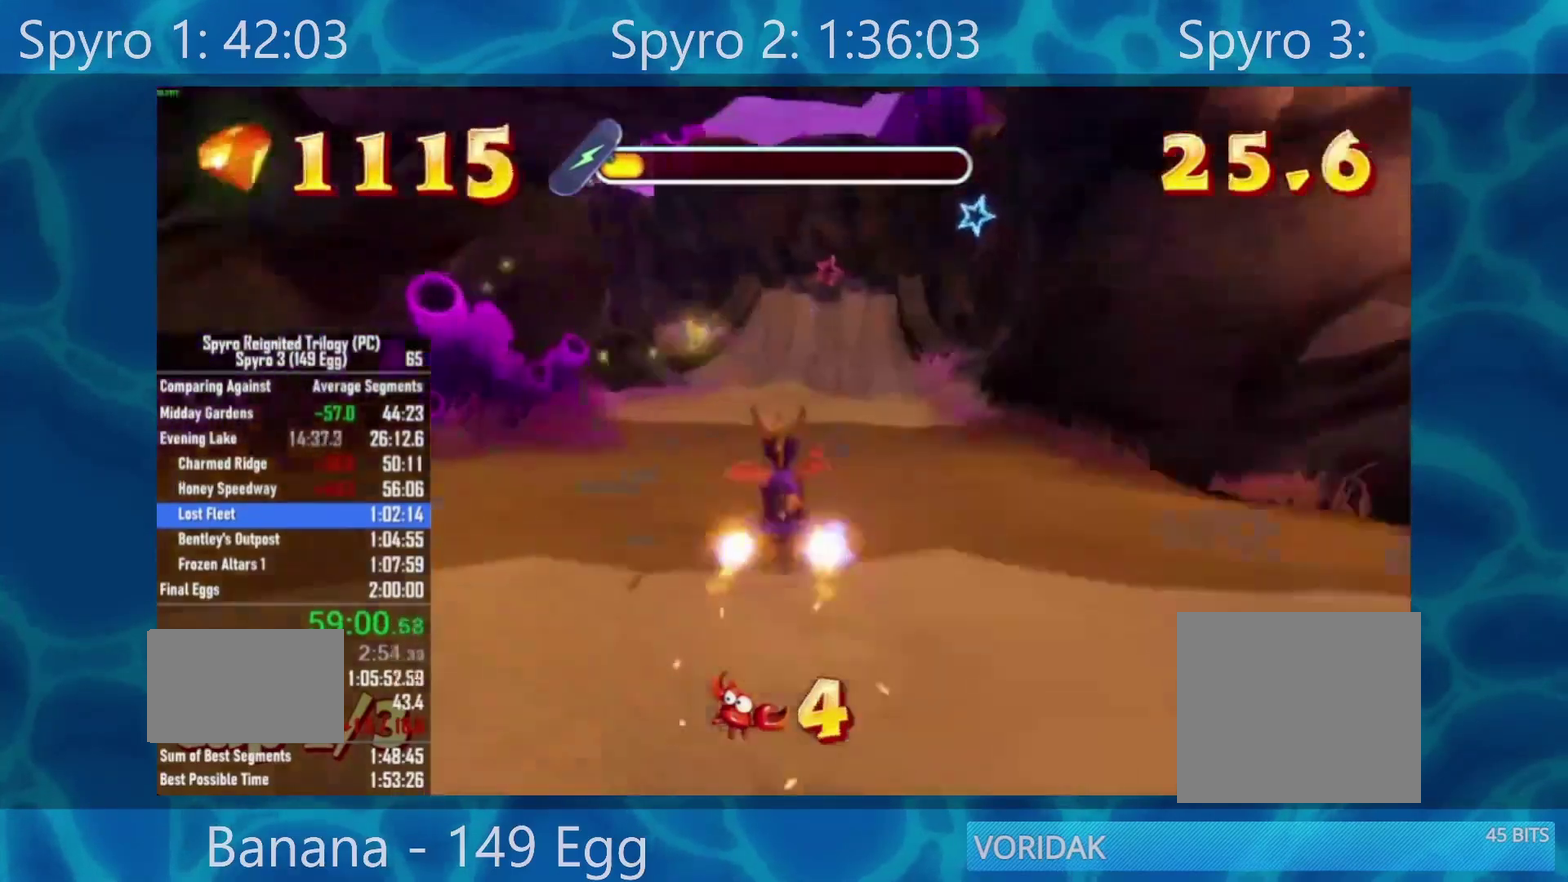
Gameplay with a controller (Xbox layout); each line is a JSON object with the inputs held at the frame after it. "events" lists button and stick changes between this image and that frame as [ms after this image, input, new state], when the widget could be followed in between.
{"buttons": [], "left_stick": "center", "right_stick": "center", "events": [[400, "left_stick", "right"], [500, "X", "up"], [500, "left_stick", "center"]]}
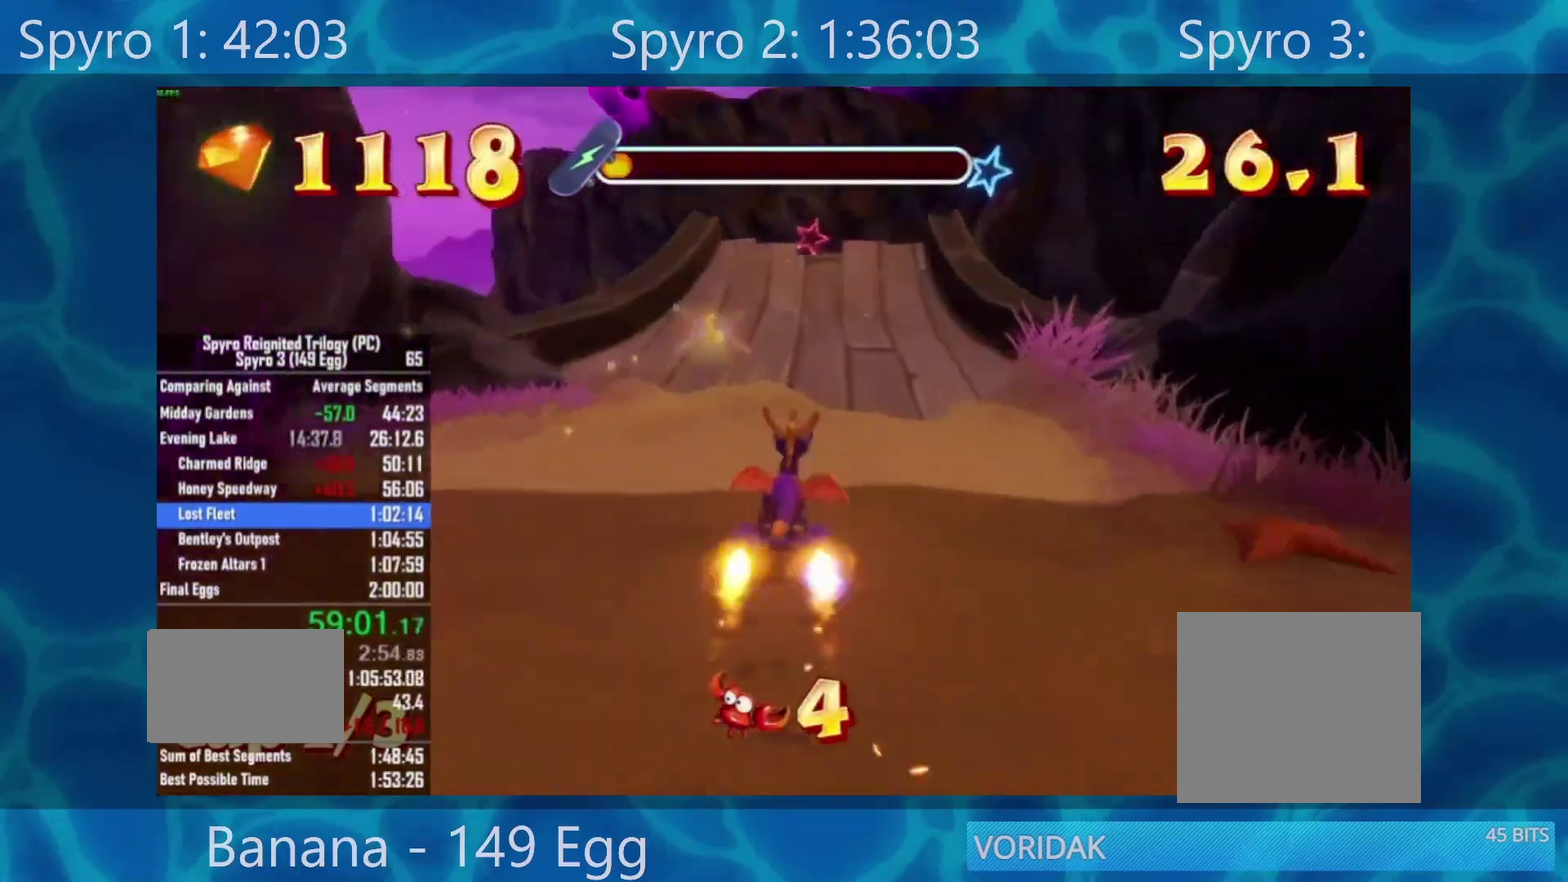
{"buttons": [], "left_stick": "center", "right_stick": "center", "events": []}
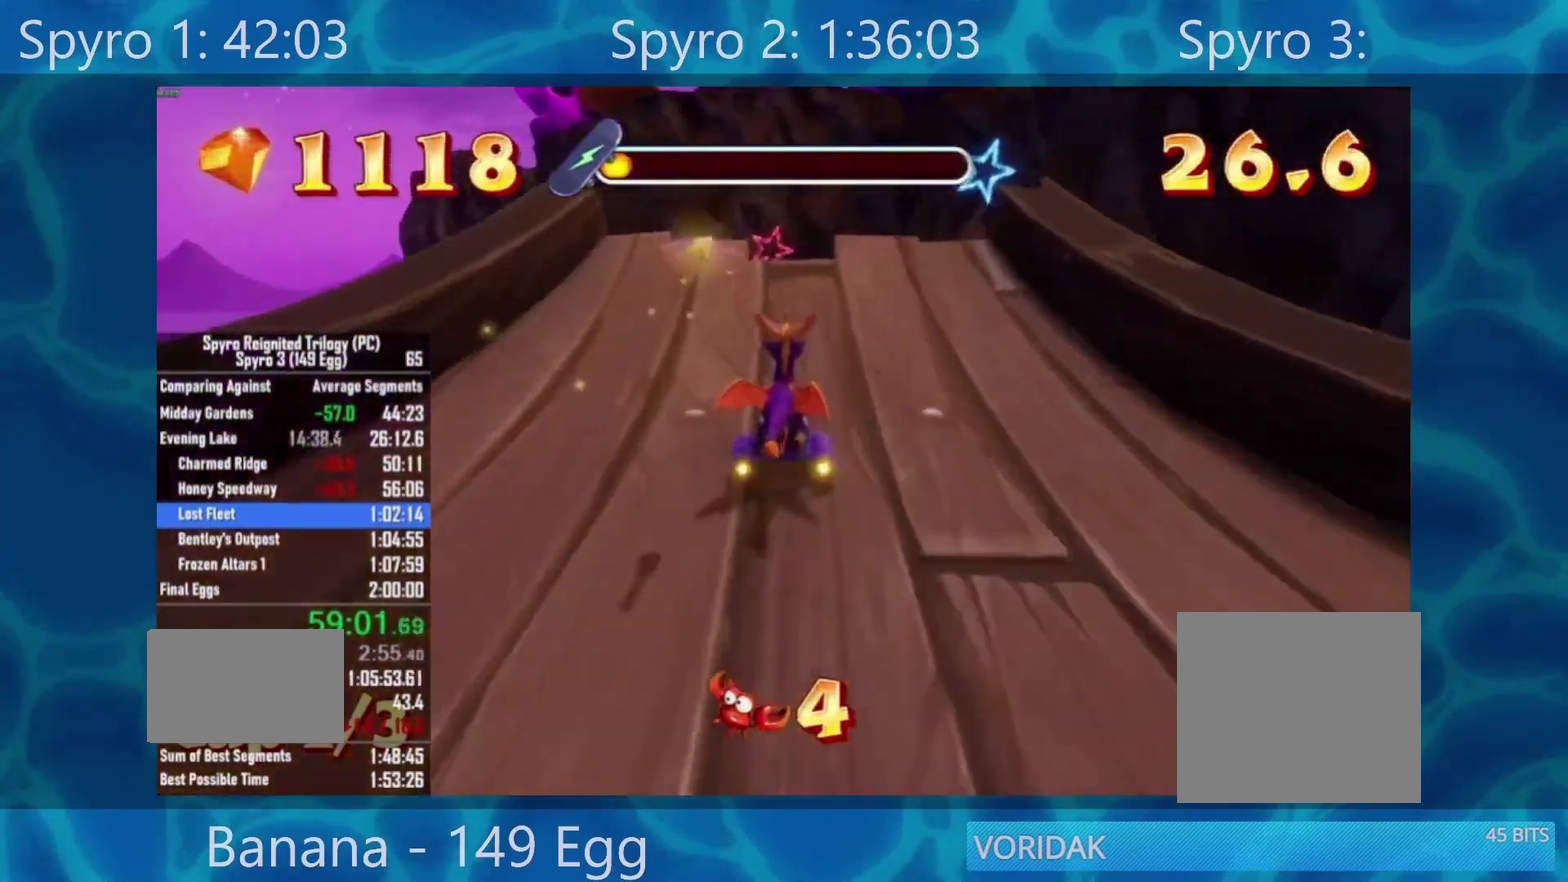
{"buttons": ["Y", "DPAD_UP"], "left_stick": "center", "right_stick": "center", "events": [[67, "A", "down"], [200, "A", "up"], [267, "DPAD_UP", "down"], [300, "Y", "down"]]}
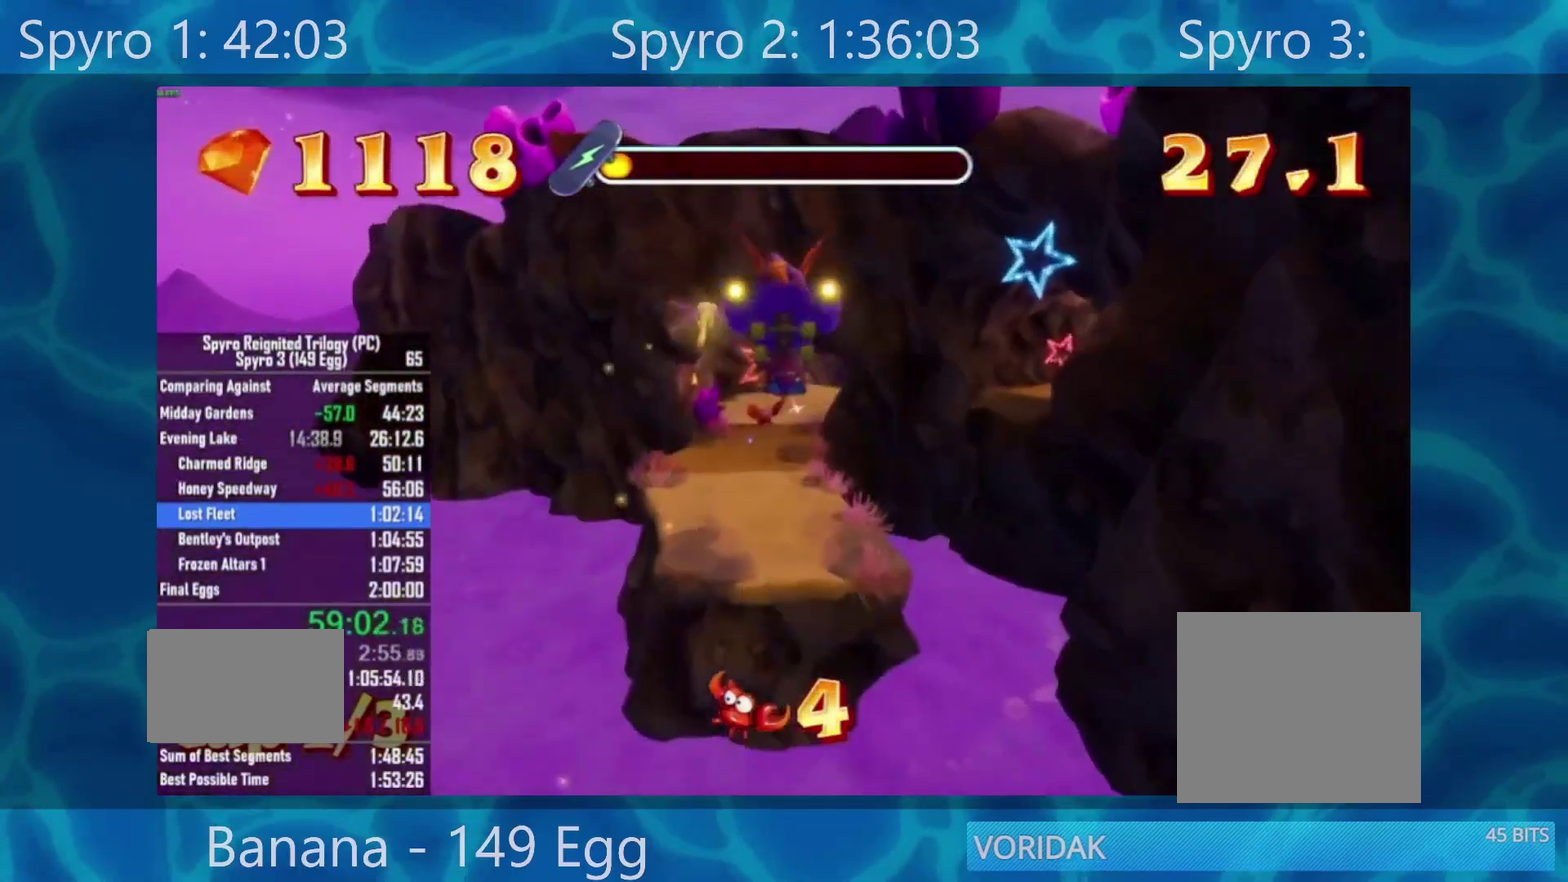
{"buttons": ["Y", "DPAD_UP", "DPAD_LEFT"], "left_stick": "center", "right_stick": "center", "events": [[500, "DPAD_LEFT", "down"]]}
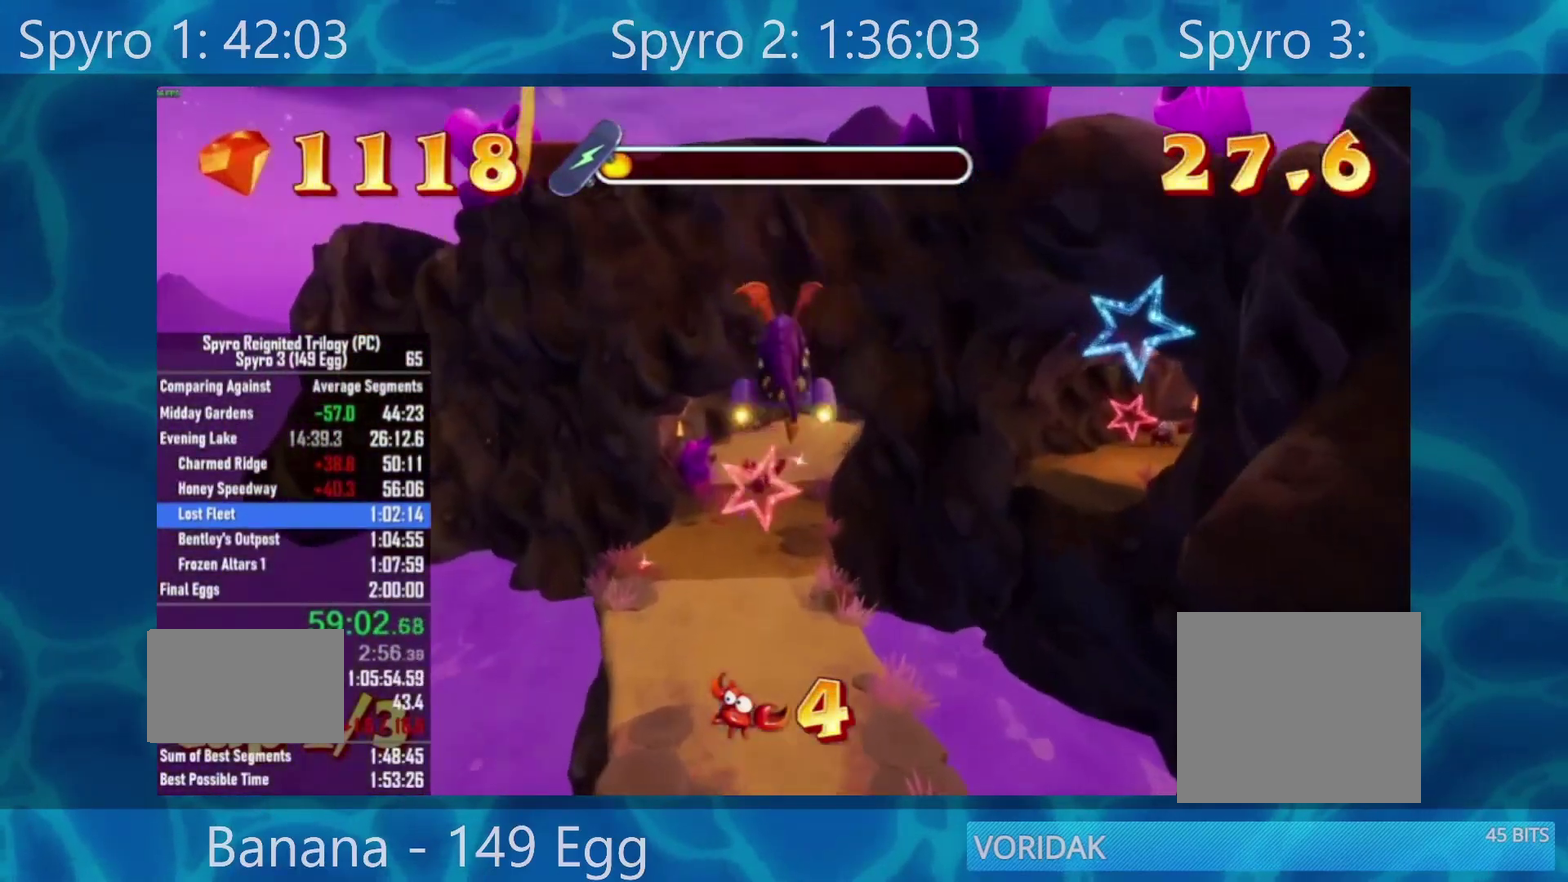
{"buttons": ["Y", "DPAD_UP", "DPAD_LEFT"], "left_stick": "center", "right_stick": "center", "events": []}
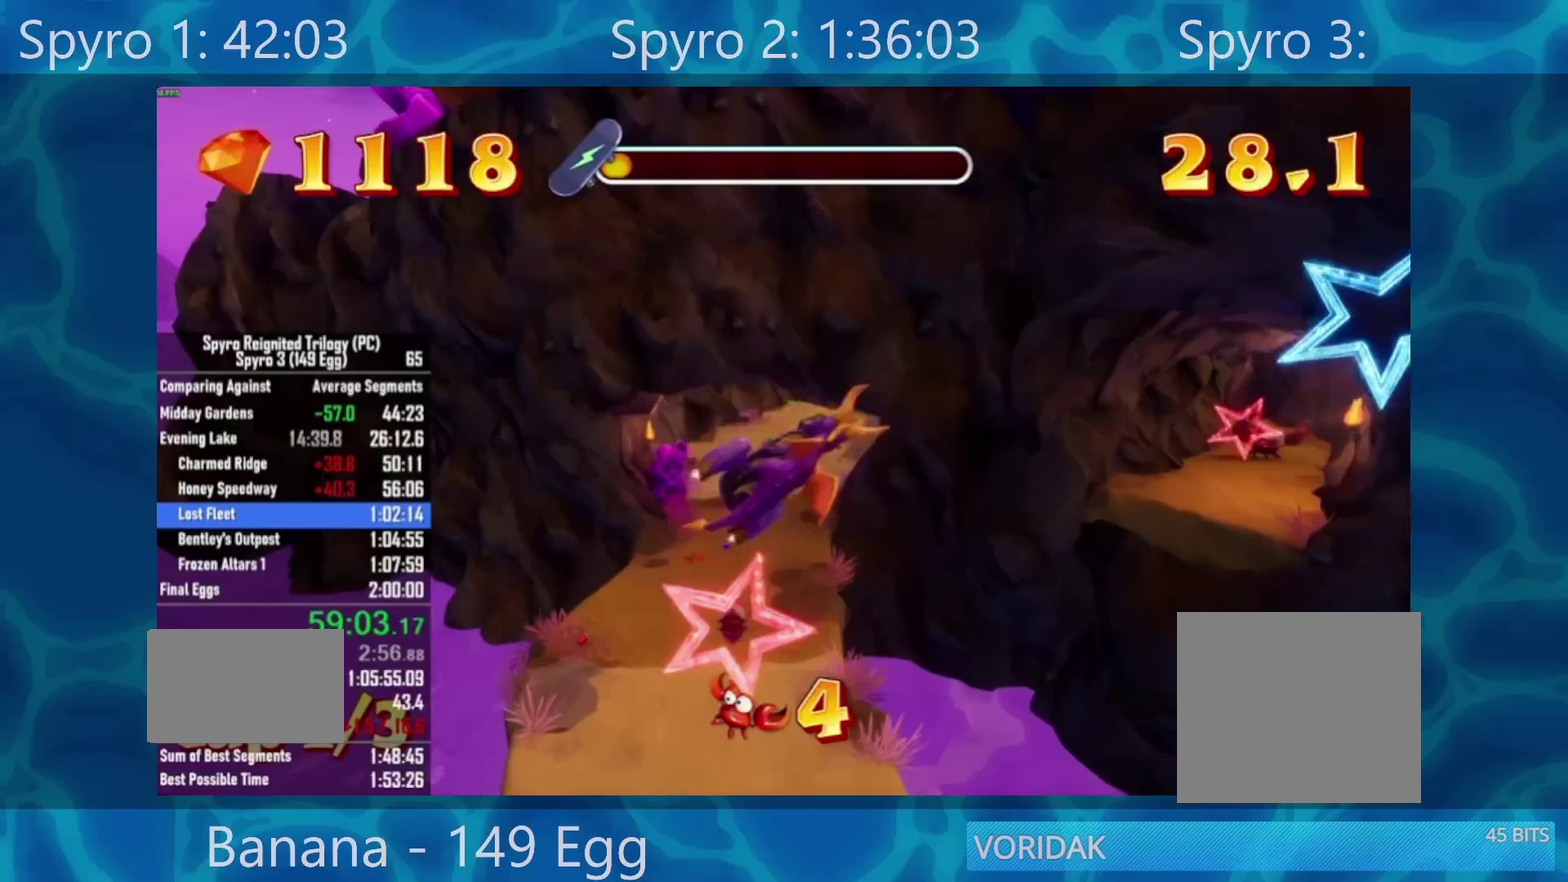
{"buttons": [], "left_stick": "left", "right_stick": "center", "events": [[33, "DPAD_LEFT", "up"], [33, "DPAD_UP", "up"], [100, "Y", "up"], [200, "left_stick", "left"]]}
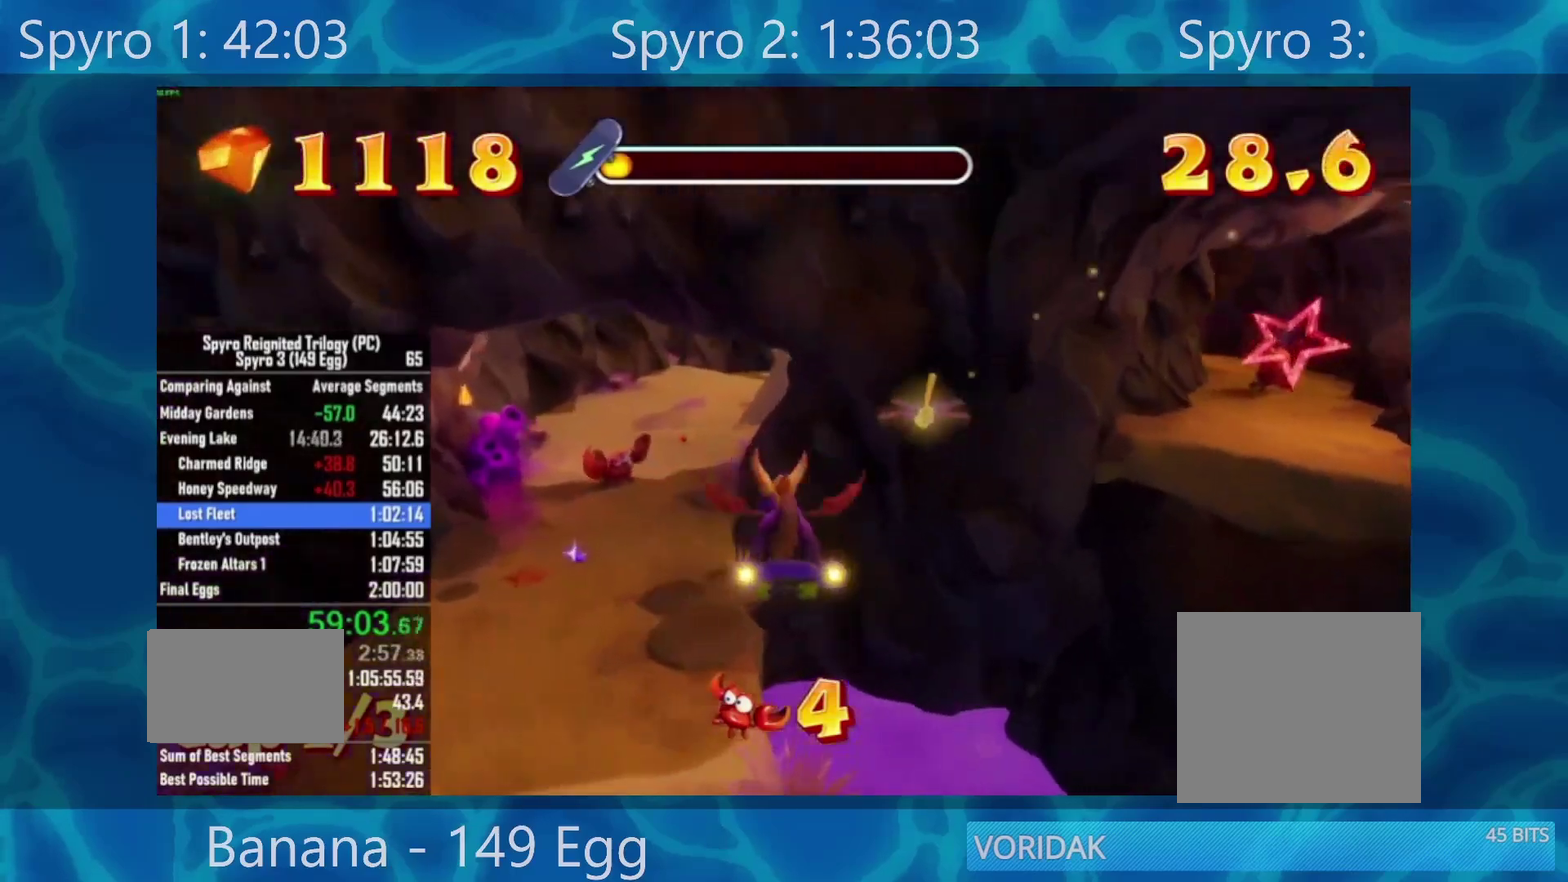
{"buttons": ["X"], "left_stick": "right", "right_stick": "center", "events": [[233, "left_stick", "center"], [433, "X", "down"], [433, "left_stick", "right"]]}
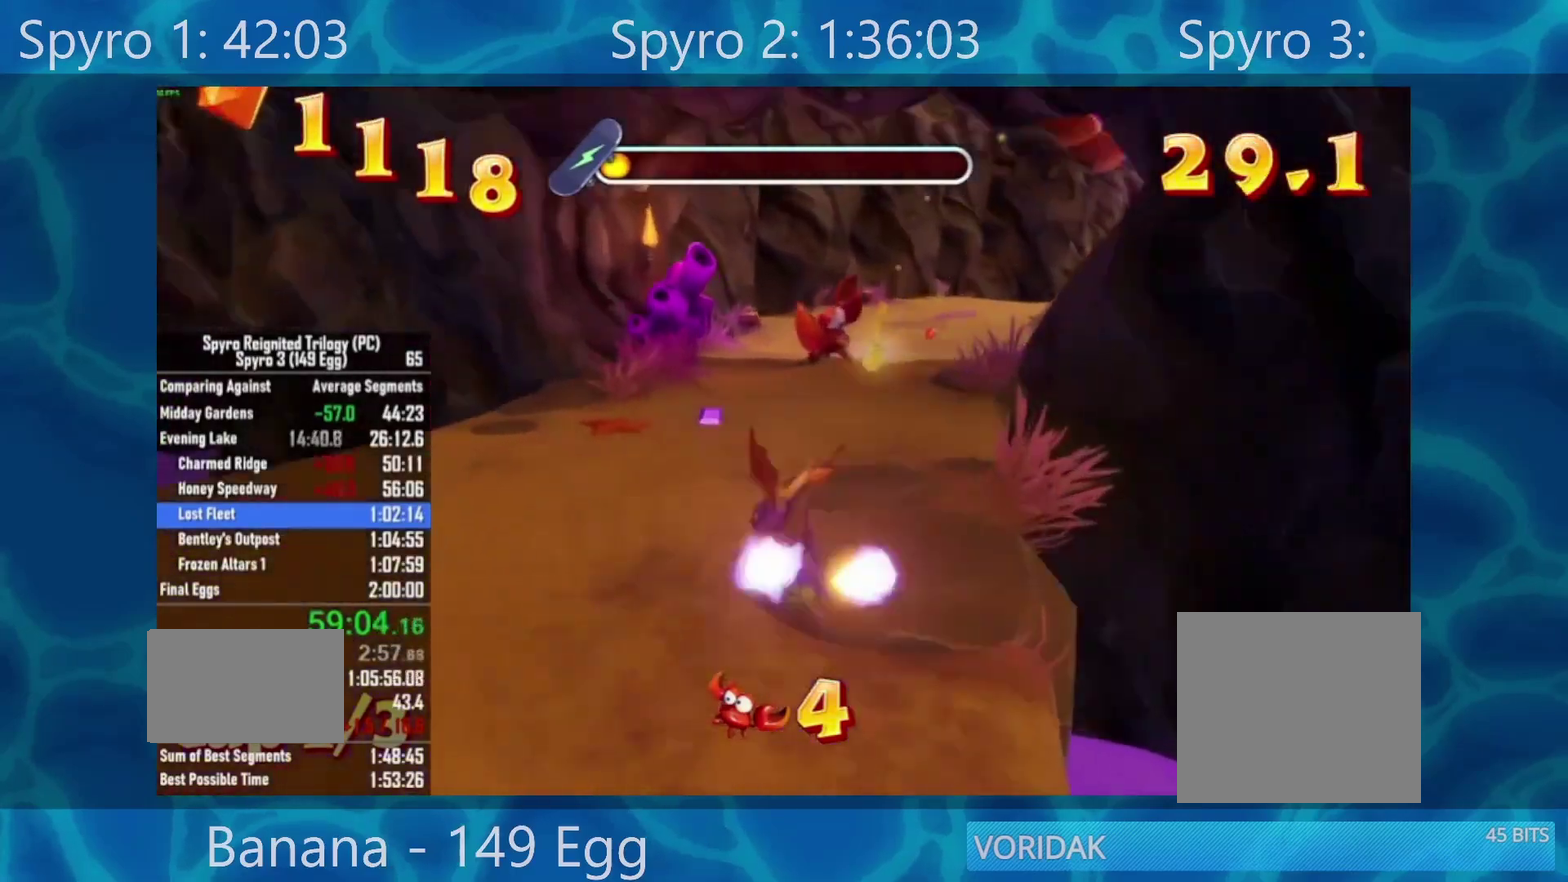
{"buttons": ["X"], "left_stick": "right", "right_stick": "center", "events": [[67, "left_stick", "center"], [233, "left_stick", "right"]]}
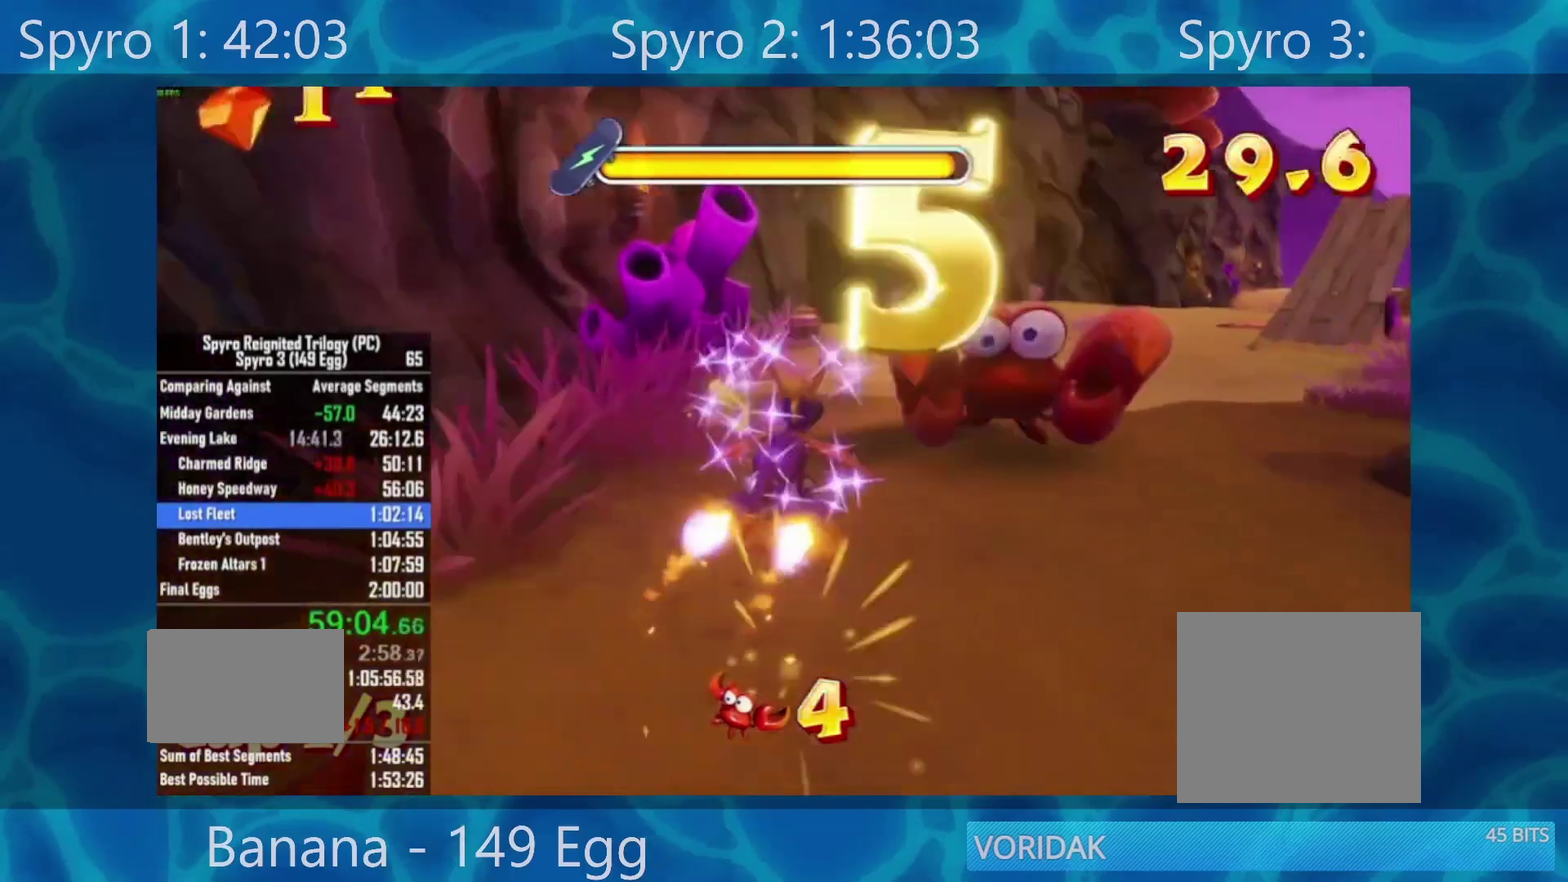
{"buttons": ["X"], "left_stick": "right", "right_stick": "center", "events": [[100, "left_stick", "center"], [150, "left_stick", "left"], [300, "left_stick", "center"], [450, "left_stick", "right"]]}
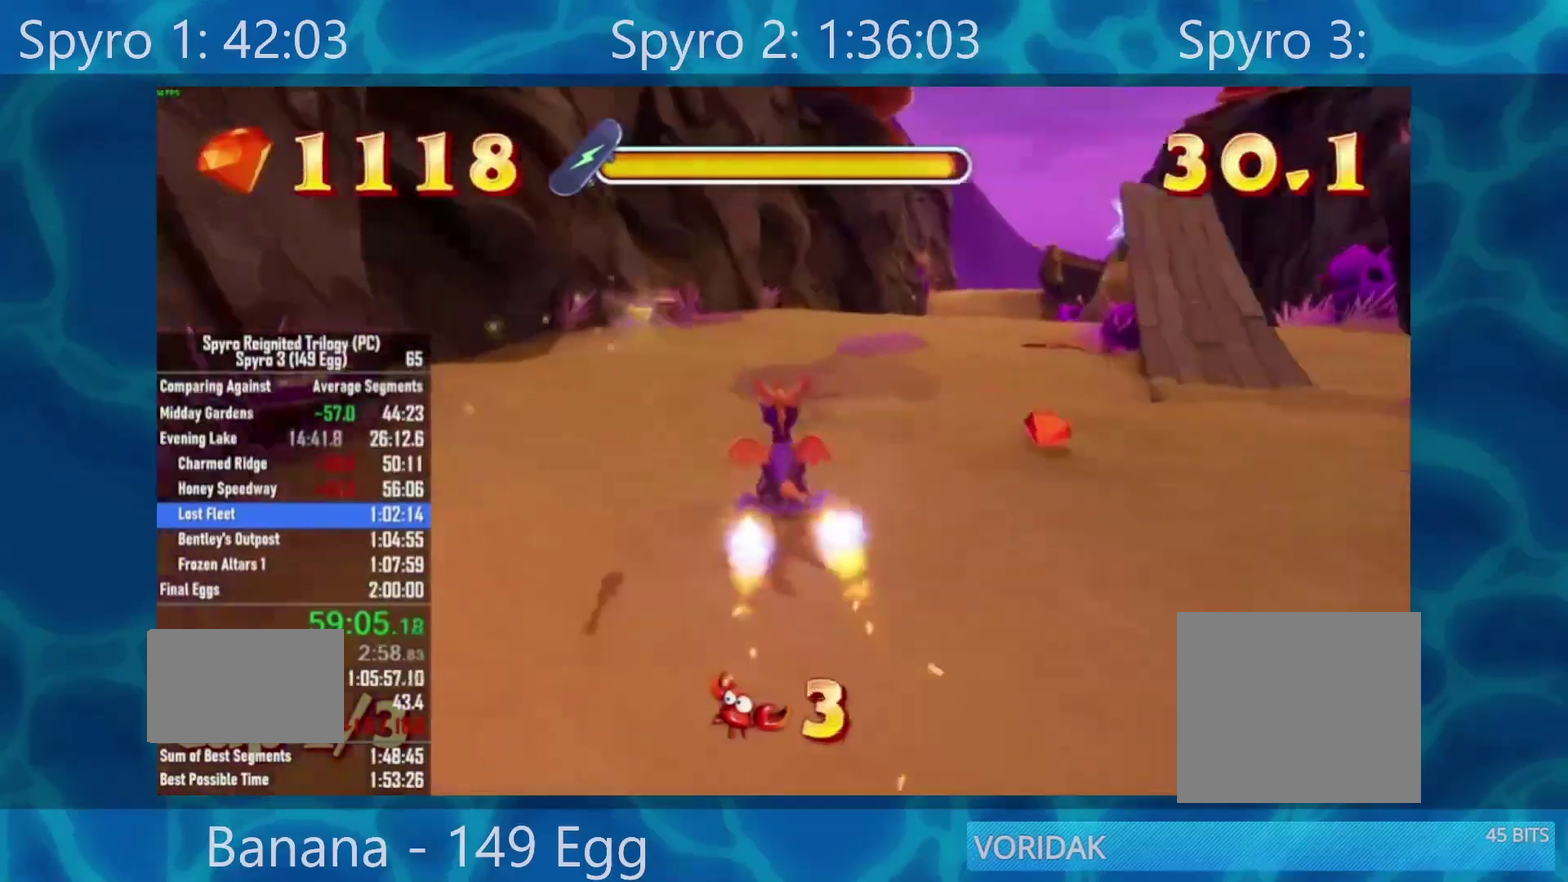
{"buttons": ["X"], "left_stick": "center", "right_stick": "center", "events": [[200, "left_stick", "center"], [400, "left_stick", "left"], [467, "left_stick", "center"]]}
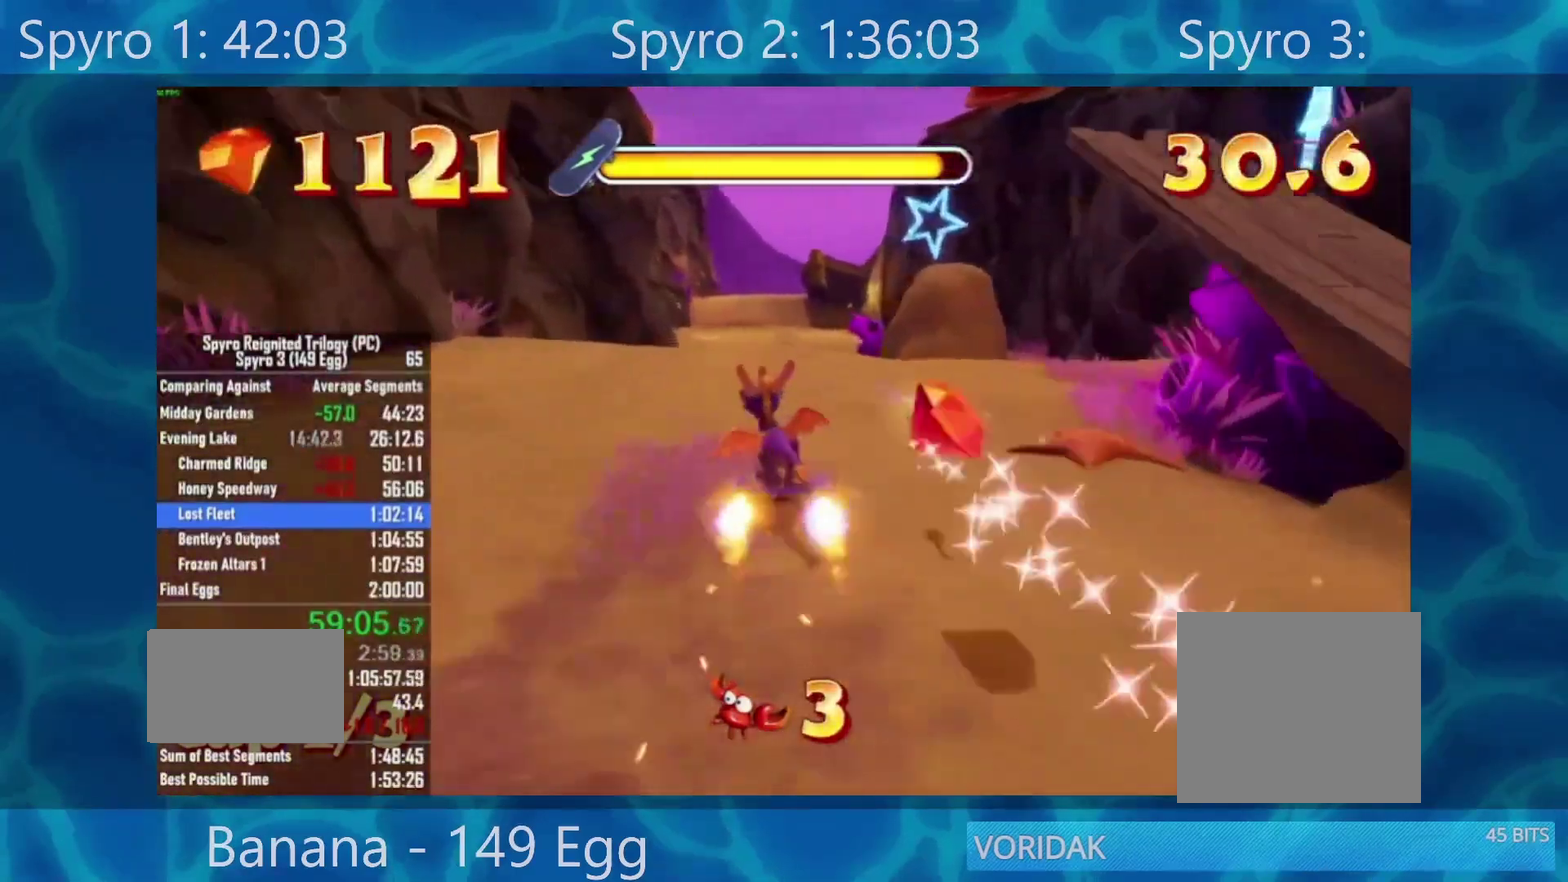
{"buttons": ["X"], "left_stick": "center", "right_stick": "center", "events": [[300, "left_stick", "right"], [400, "left_stick", "center"]]}
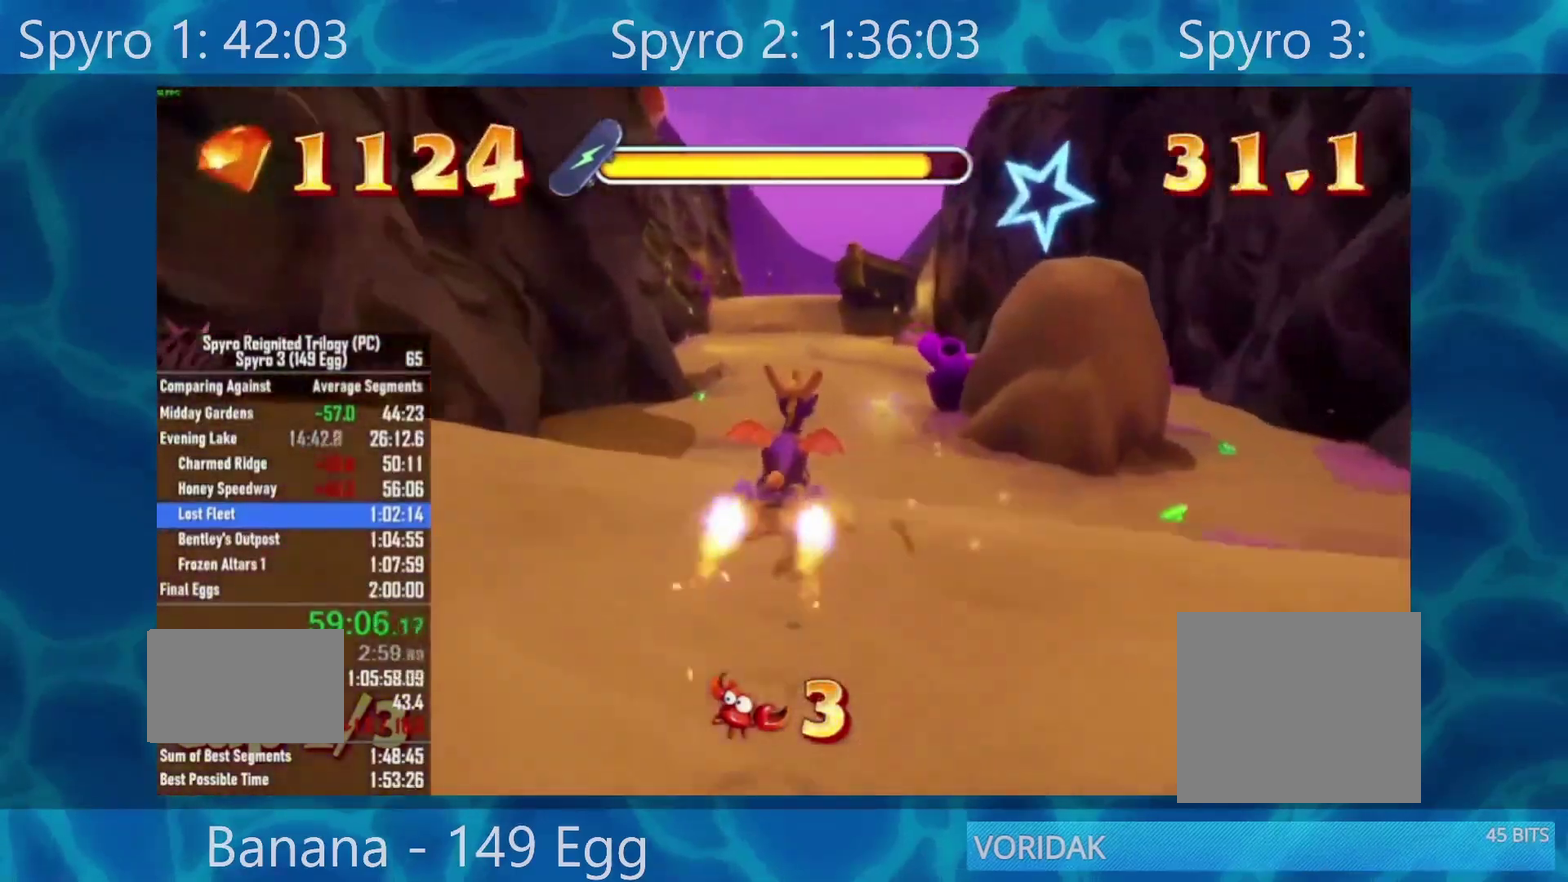
{"buttons": ["X"], "left_stick": "center", "right_stick": "center", "events": []}
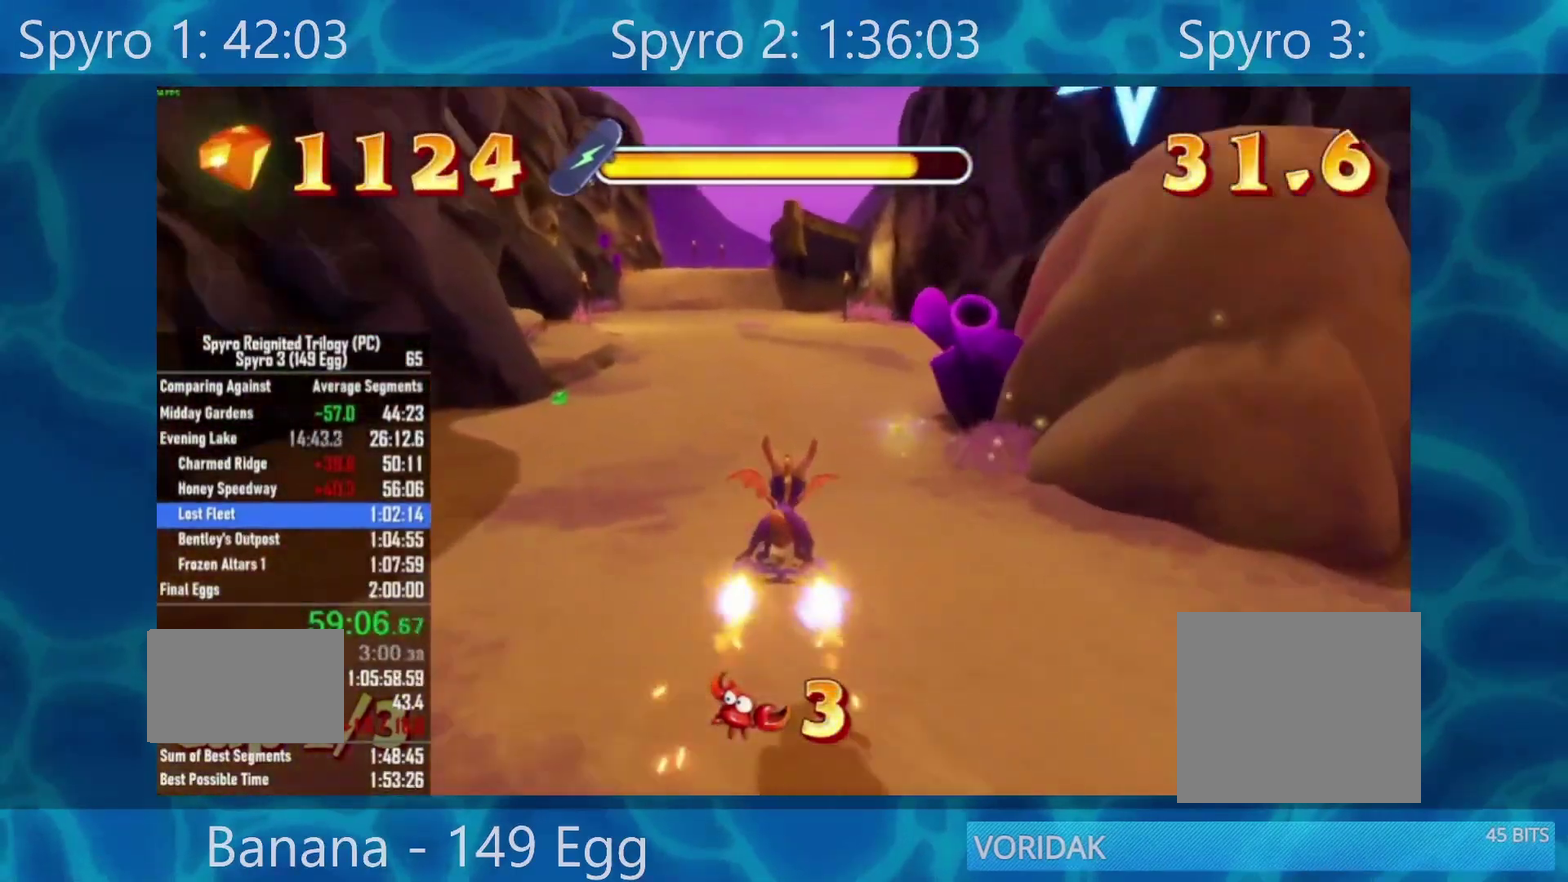
{"buttons": ["X"], "left_stick": "center", "right_stick": "center", "events": []}
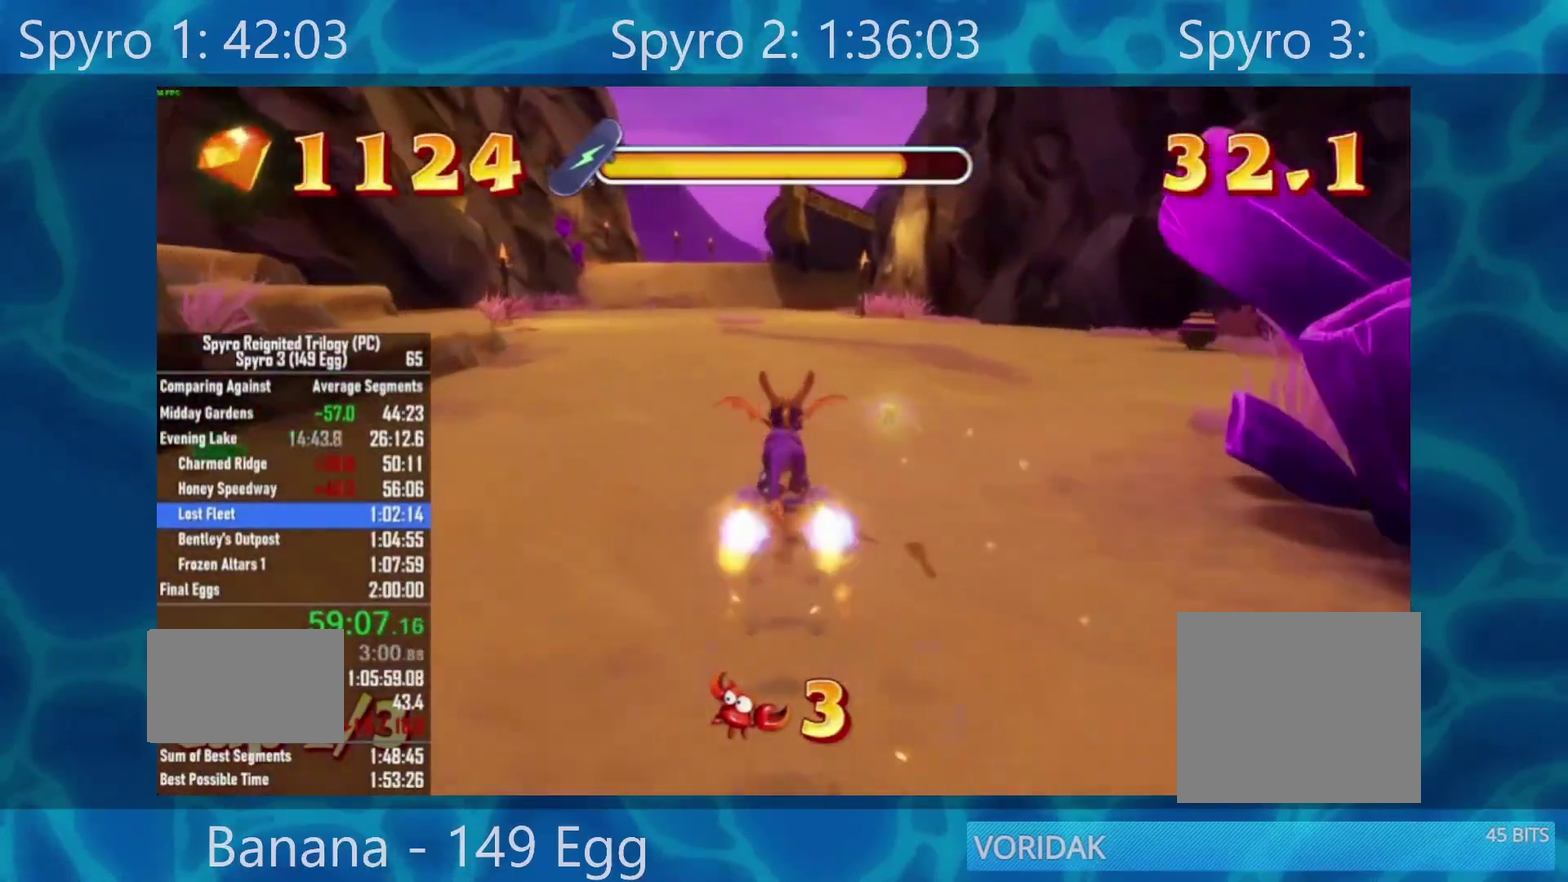
{"buttons": ["X"], "left_stick": "center", "right_stick": "center", "events": []}
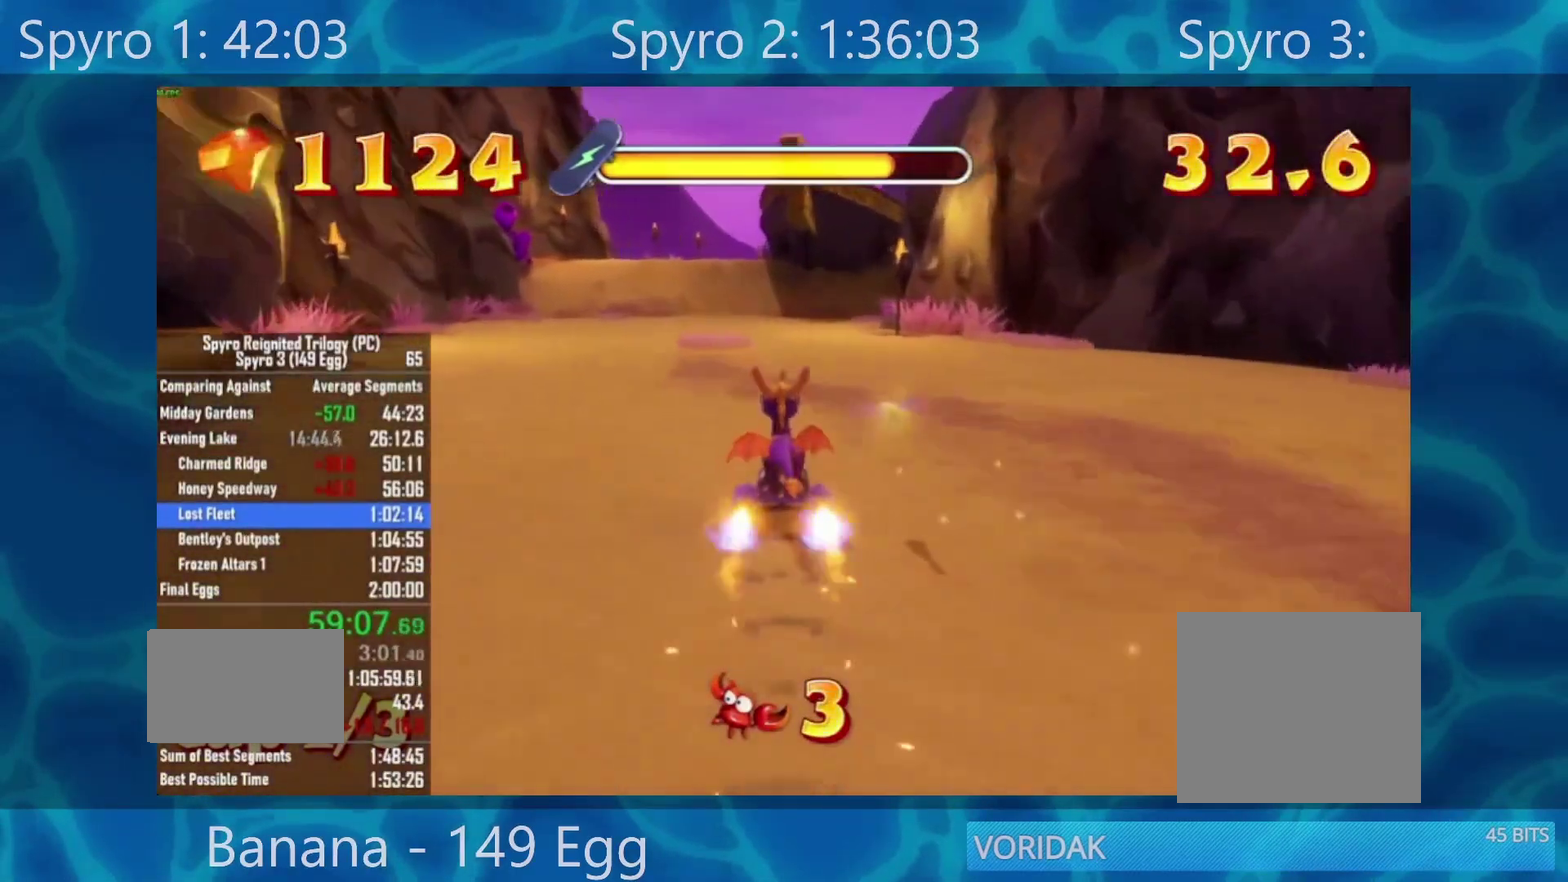
{"buttons": ["X"], "left_stick": "center", "right_stick": "center", "events": []}
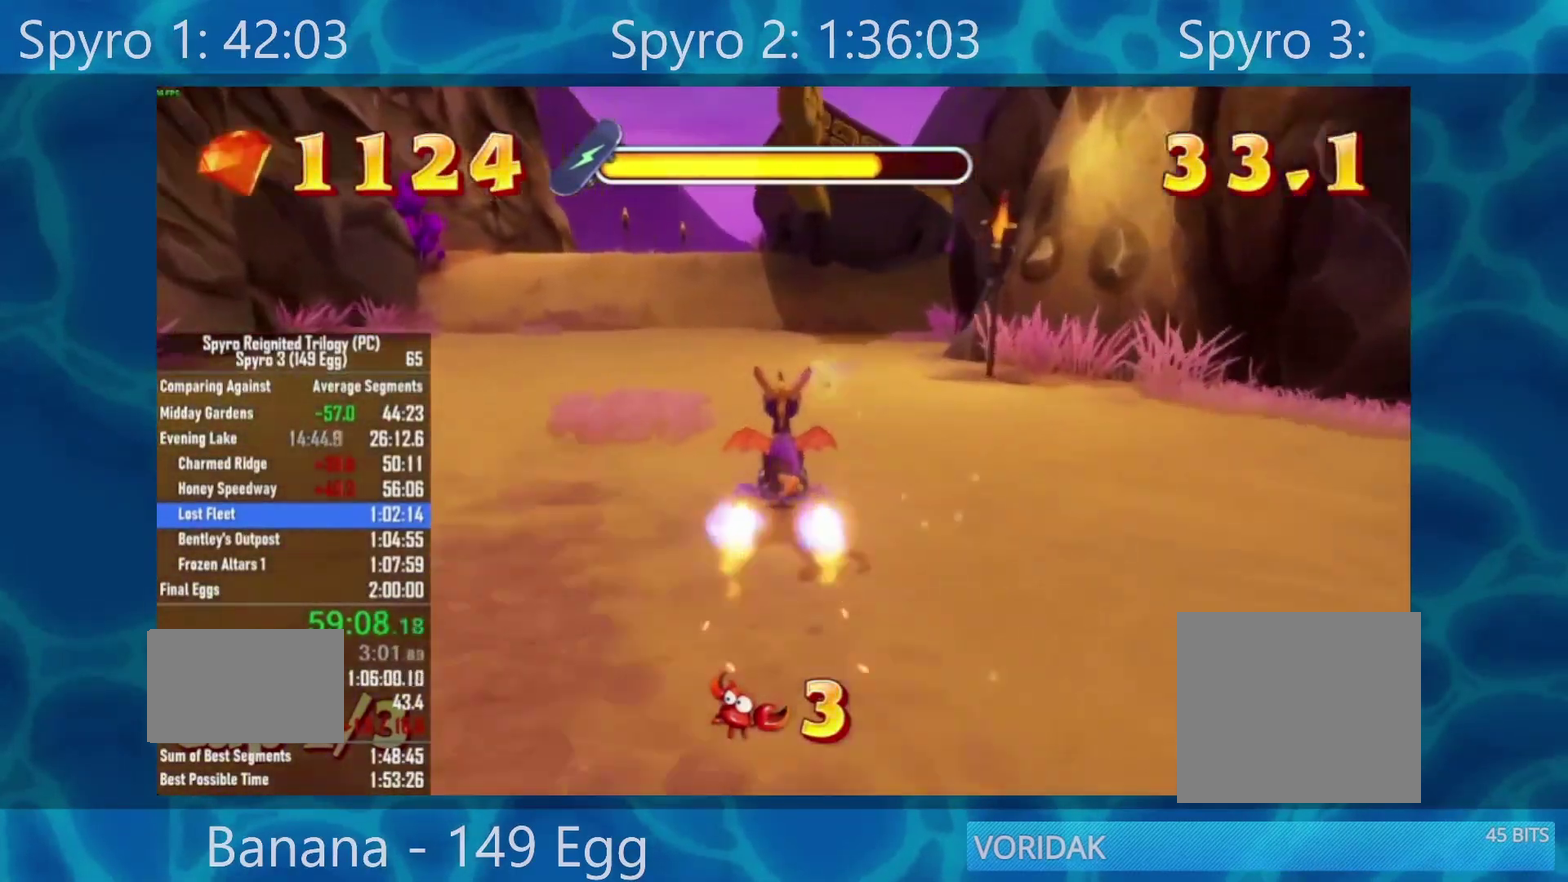
{"buttons": ["X"], "left_stick": "right", "right_stick": "center", "events": [[300, "left_stick", "right"]]}
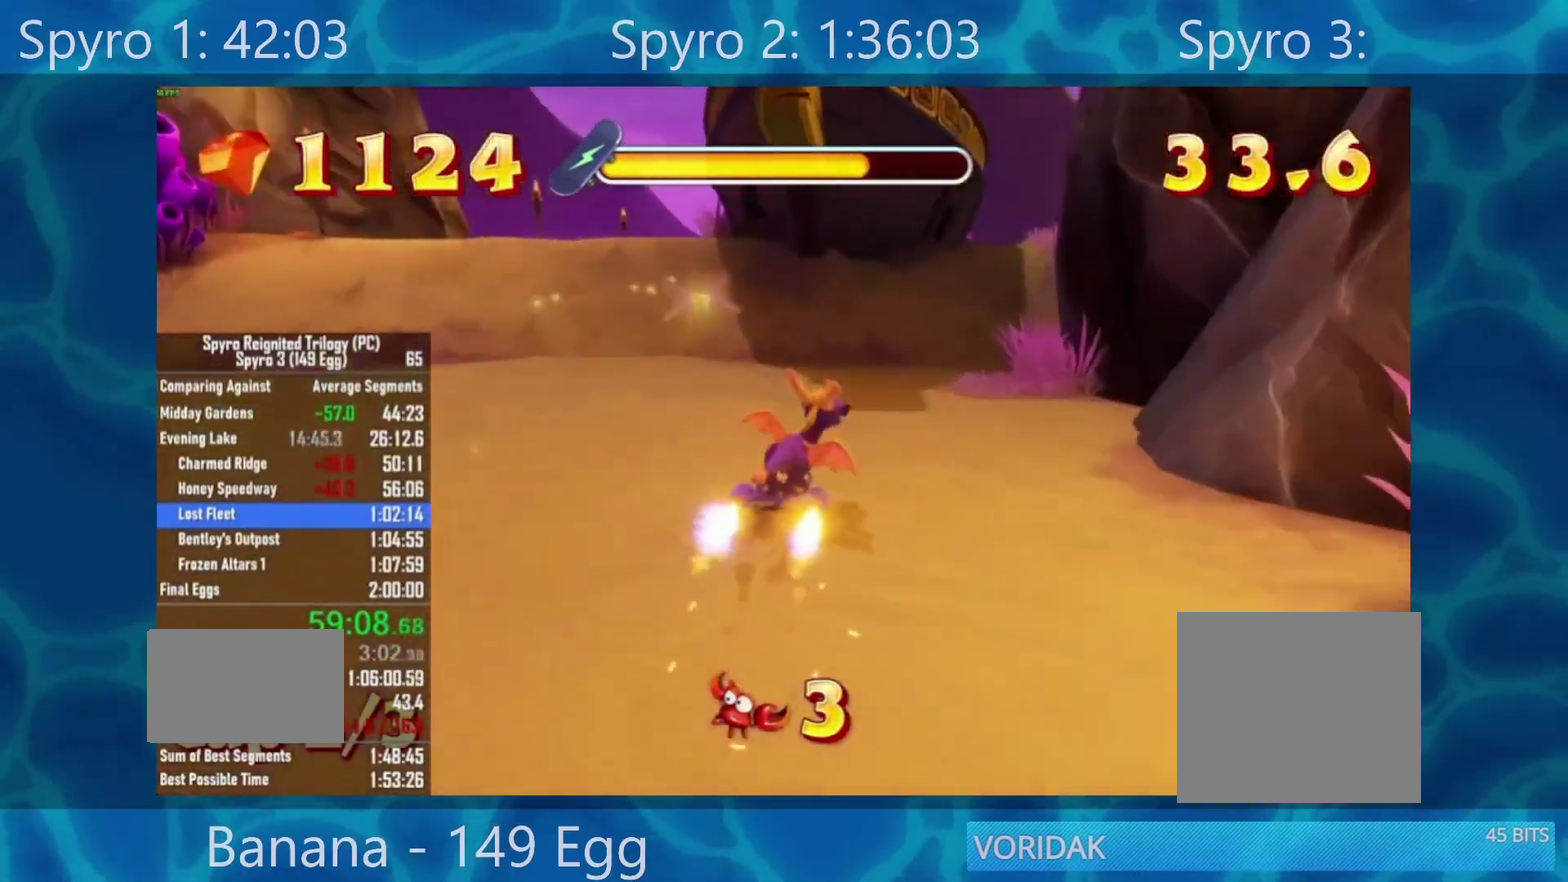
{"buttons": ["X"], "left_stick": "center", "right_stick": "center", "events": [[33, "left_stick", "center"], [233, "left_stick", "right"], [367, "left_stick", "center"]]}
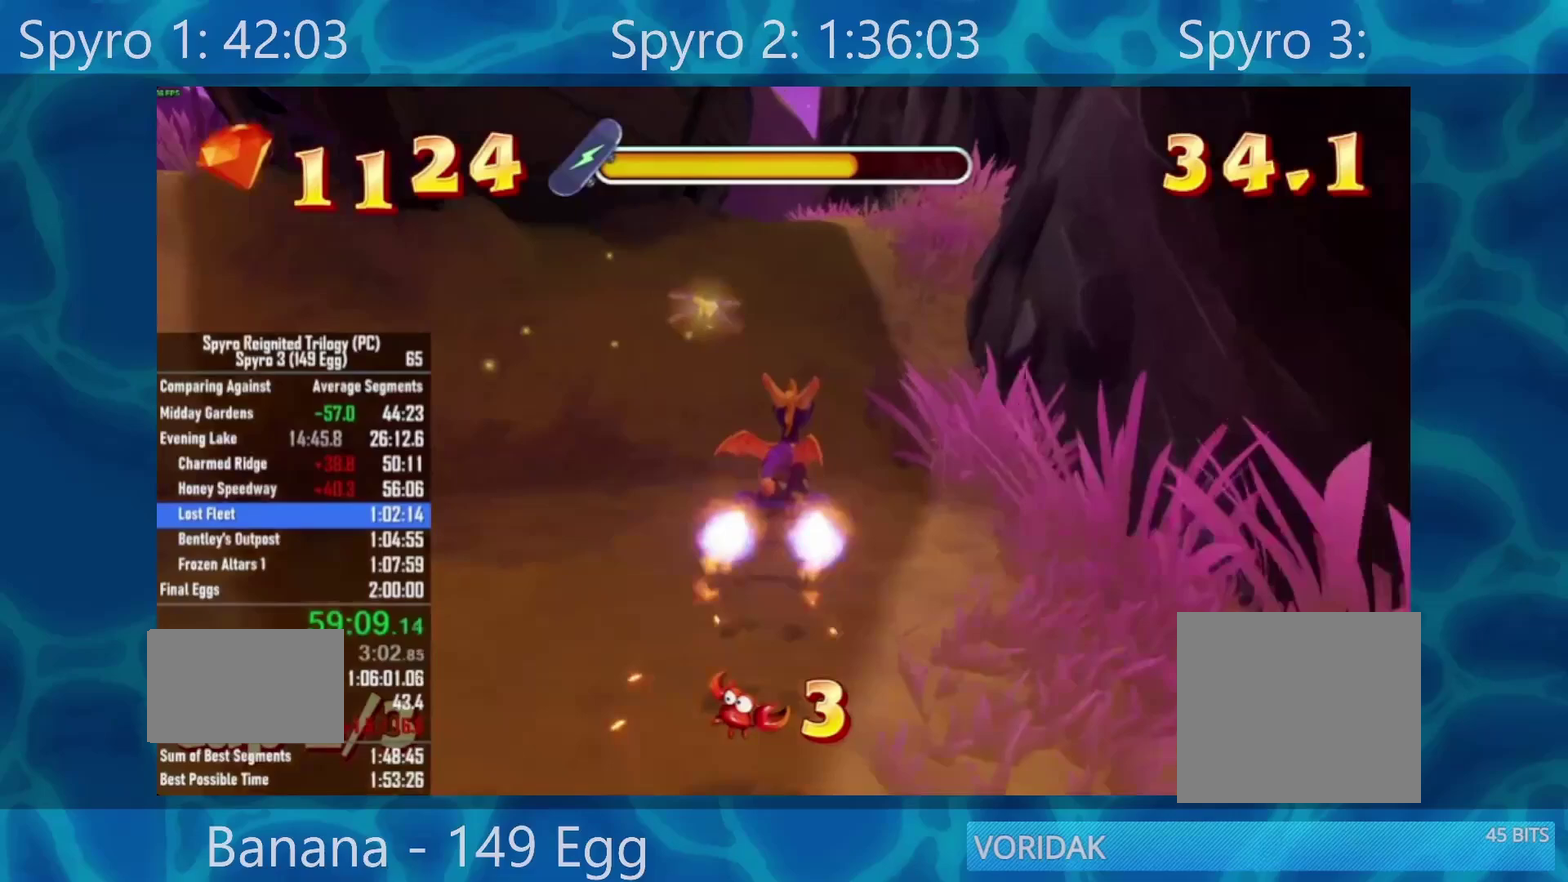
{"buttons": ["X"], "left_stick": "center", "right_stick": "center", "events": [[17, "left_stick", "left"], [83, "left_stick", "center"], [300, "A", "down"], [300, "left_stick", "left"], [367, "A", "up"], [400, "left_stick", "center"]]}
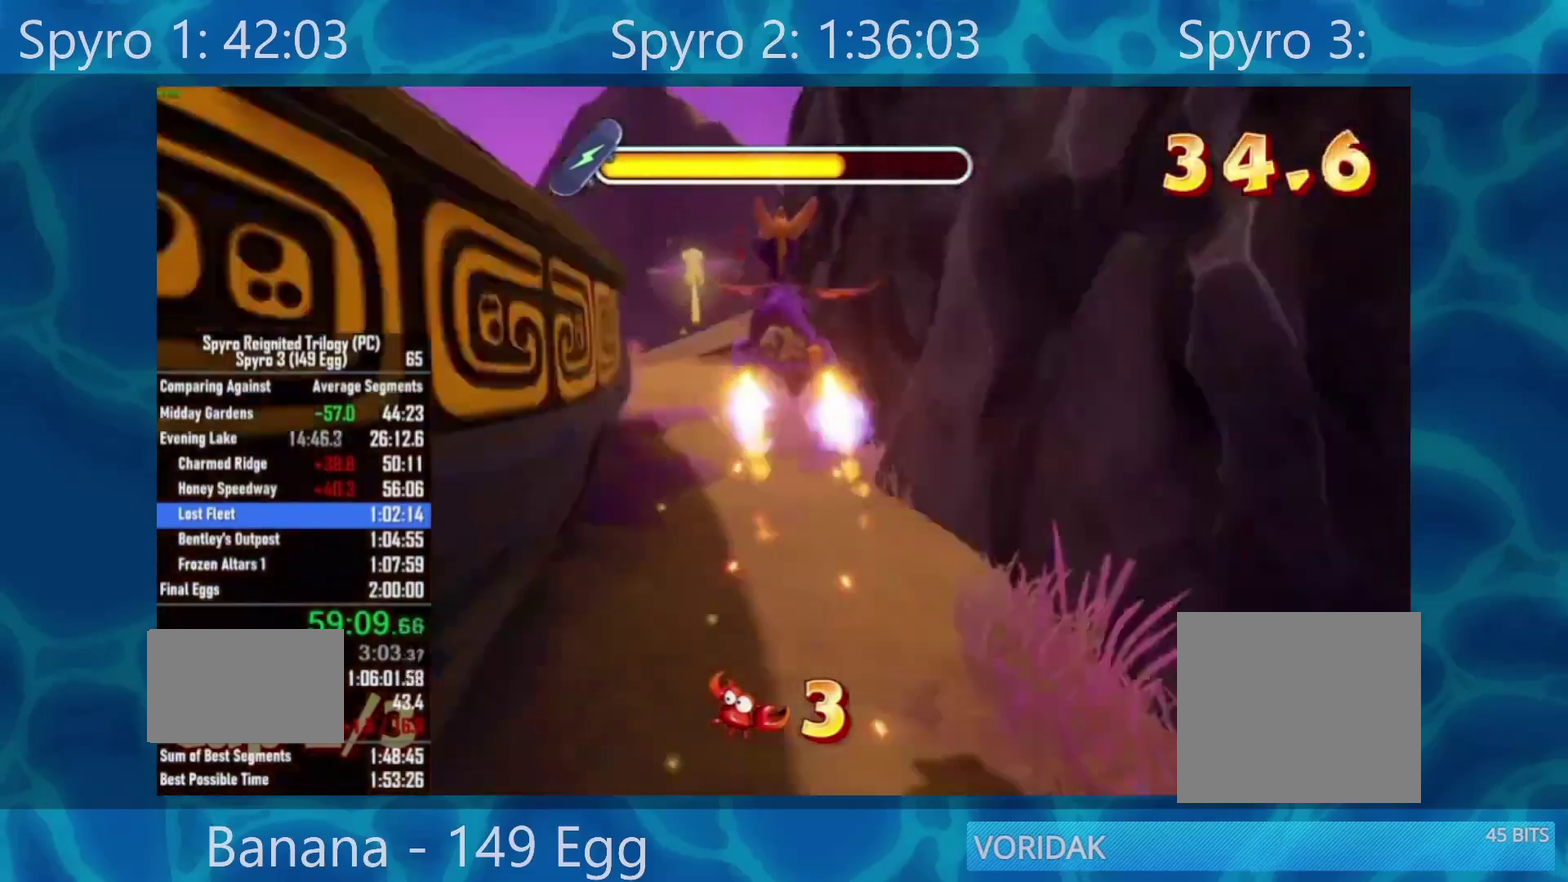
{"buttons": ["X"], "left_stick": "right", "right_stick": "center", "events": [[500, "left_stick", "right"]]}
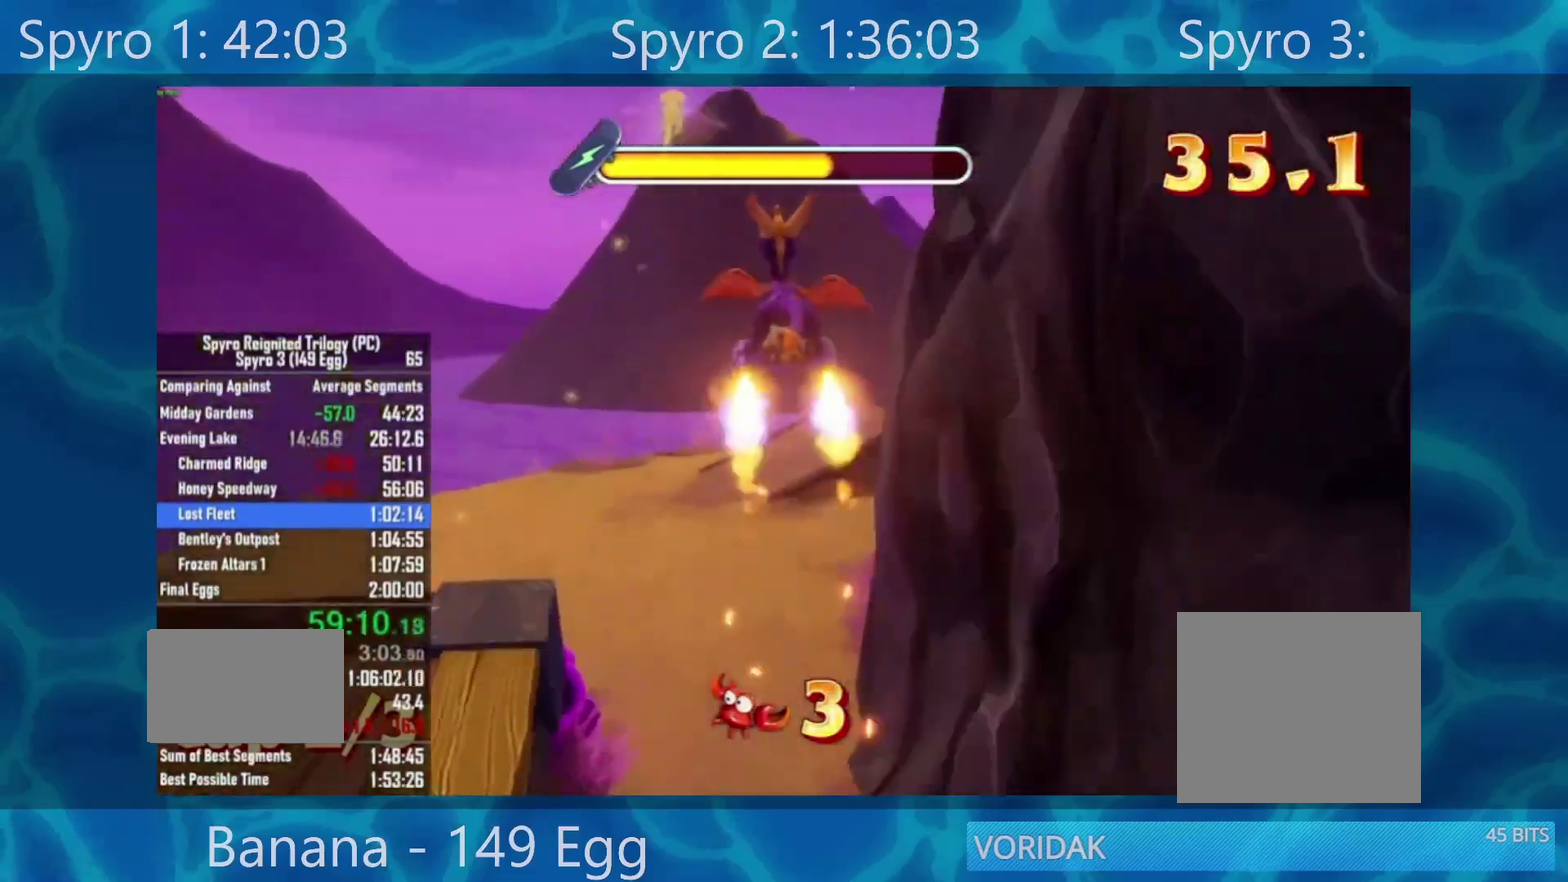
{"buttons": ["X"], "left_stick": "center", "right_stick": "center", "events": [[433, "left_stick", "center"]]}
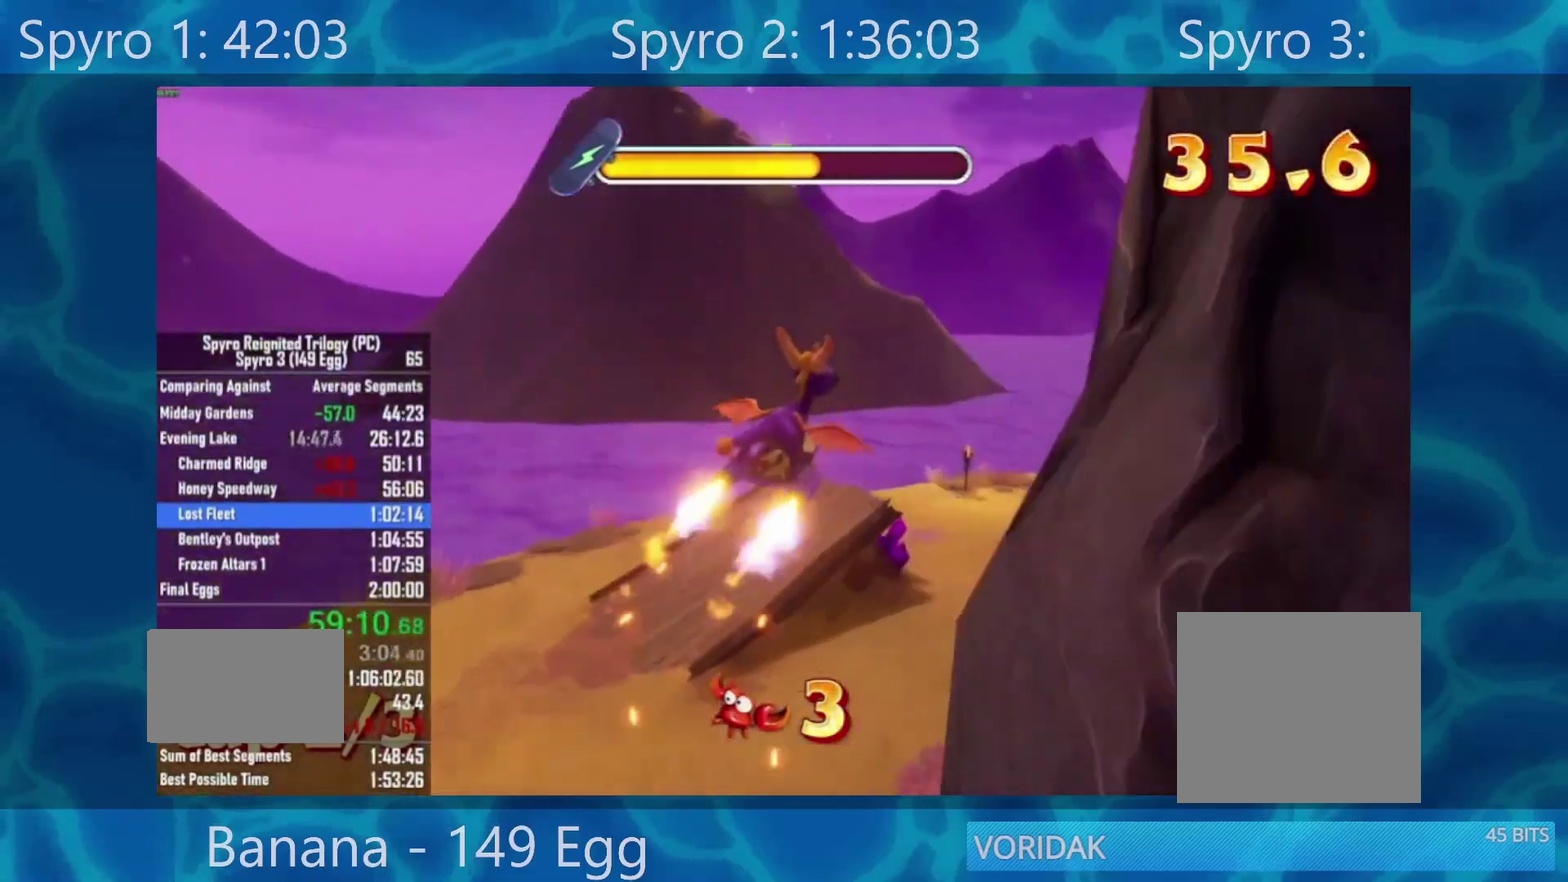
{"buttons": ["X"], "left_stick": "center", "right_stick": "center", "events": [[100, "left_stick", "right"], [267, "left_stick", "center"]]}
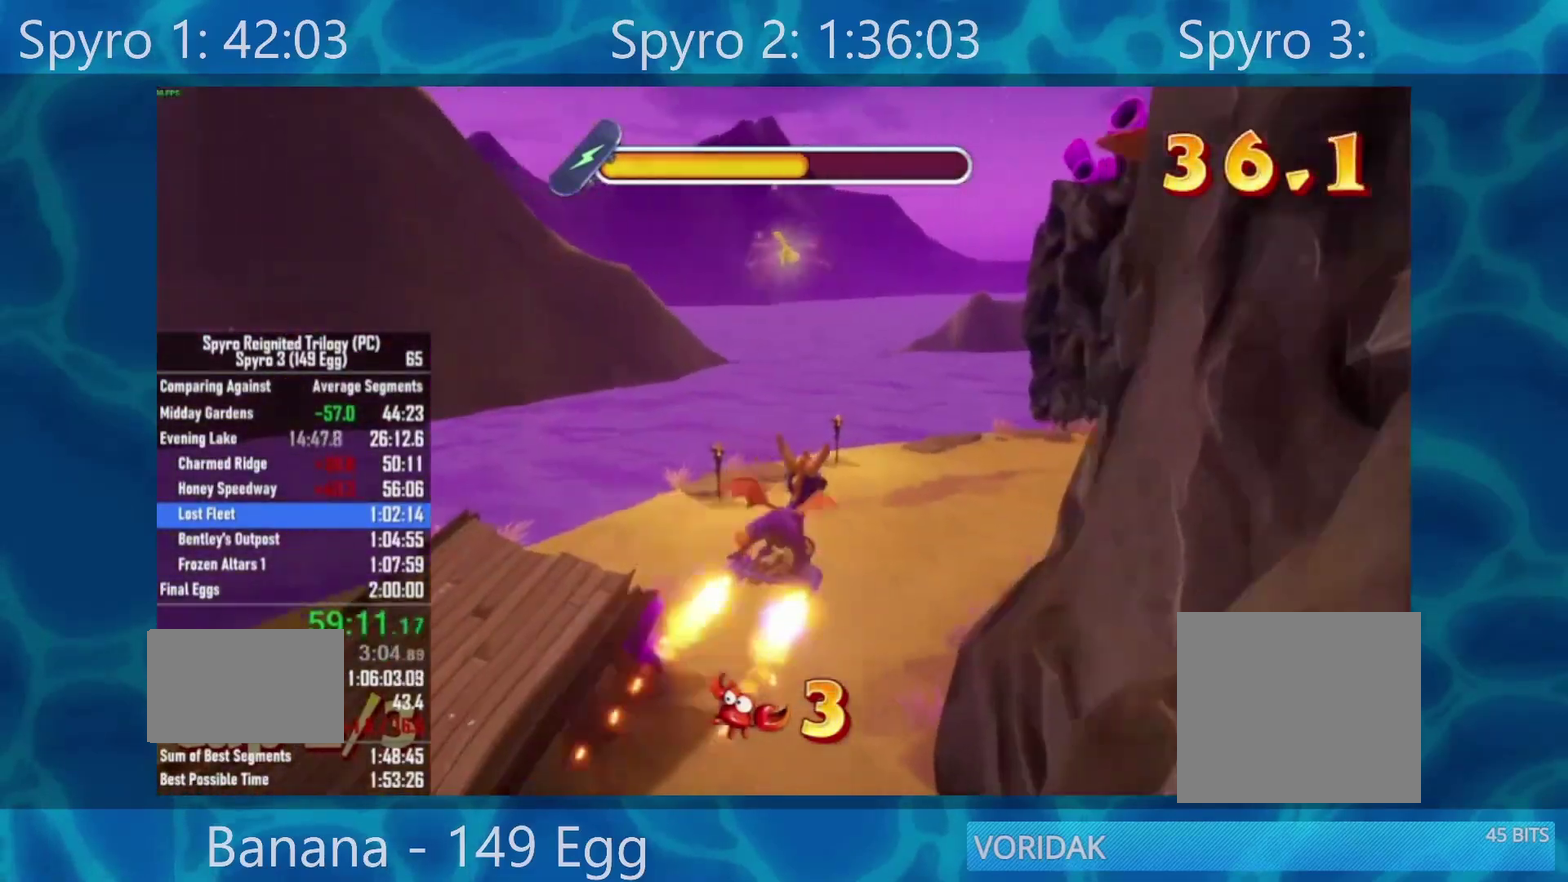
{"buttons": ["X"], "left_stick": "right", "right_stick": "center", "events": [[467, "left_stick", "right"]]}
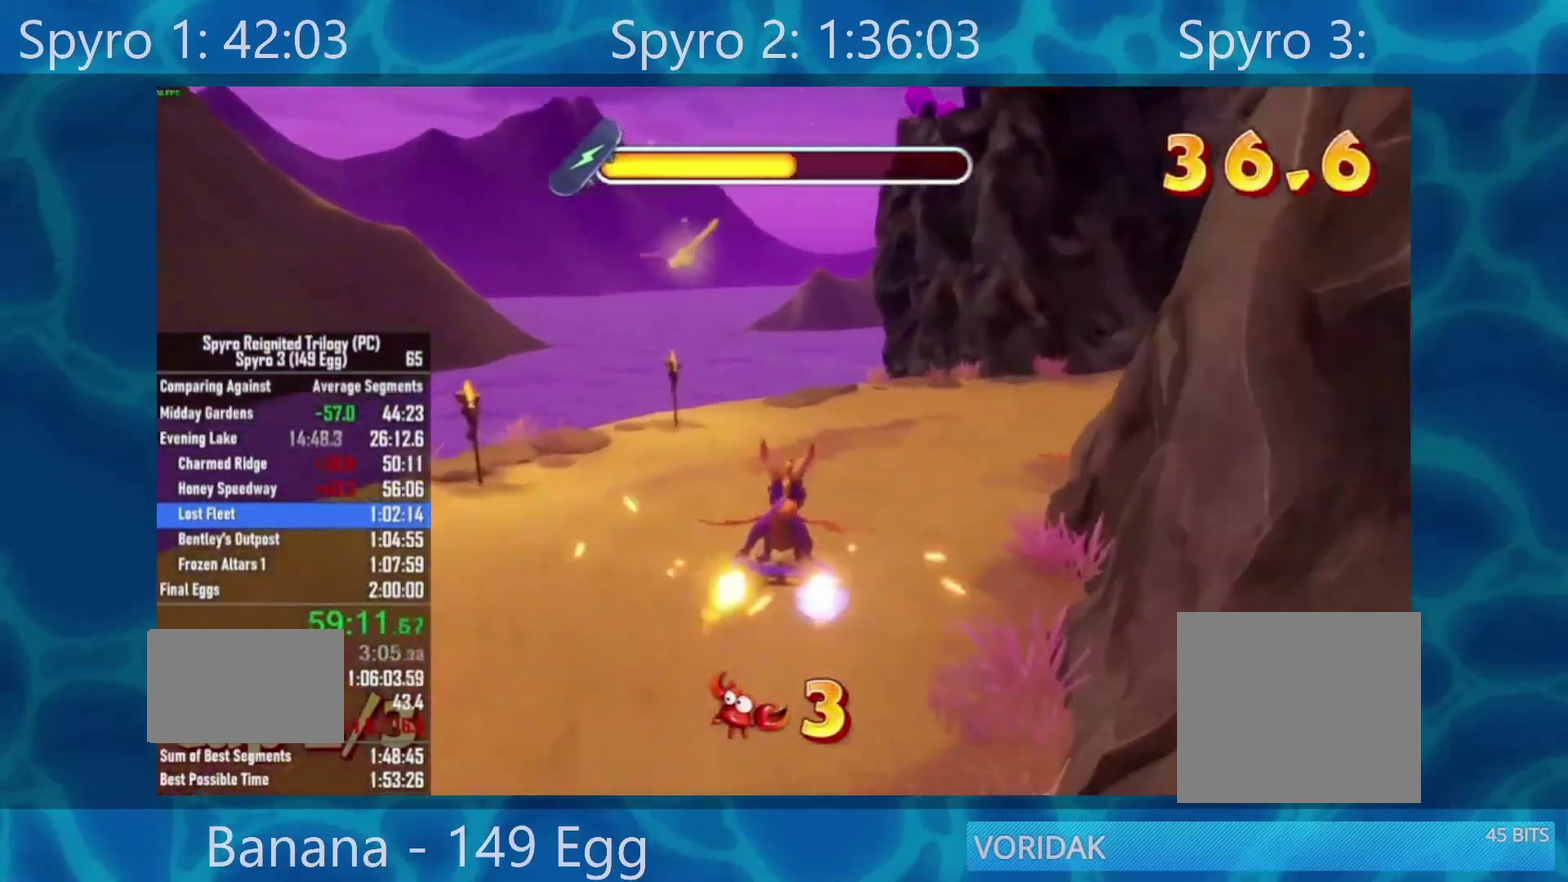
{"buttons": ["X"], "left_stick": "right", "right_stick": "center", "events": [[433, "left_stick", "center"], [500, "left_stick", "right"]]}
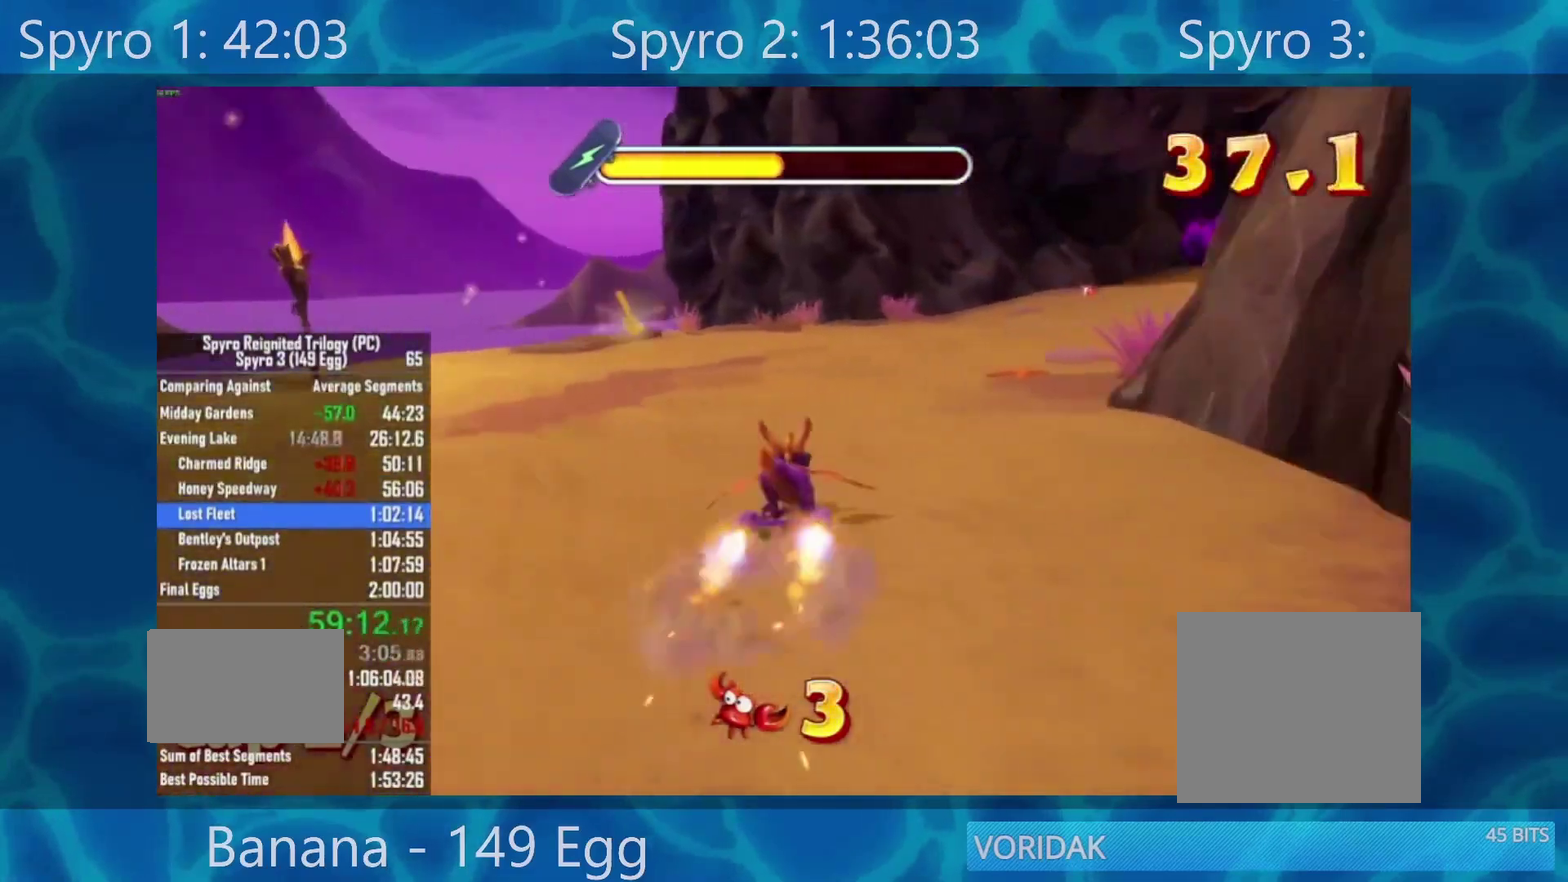
{"buttons": ["X"], "left_stick": "right", "right_stick": "center", "events": [[167, "left_stick", "center"], [300, "left_stick", "right"]]}
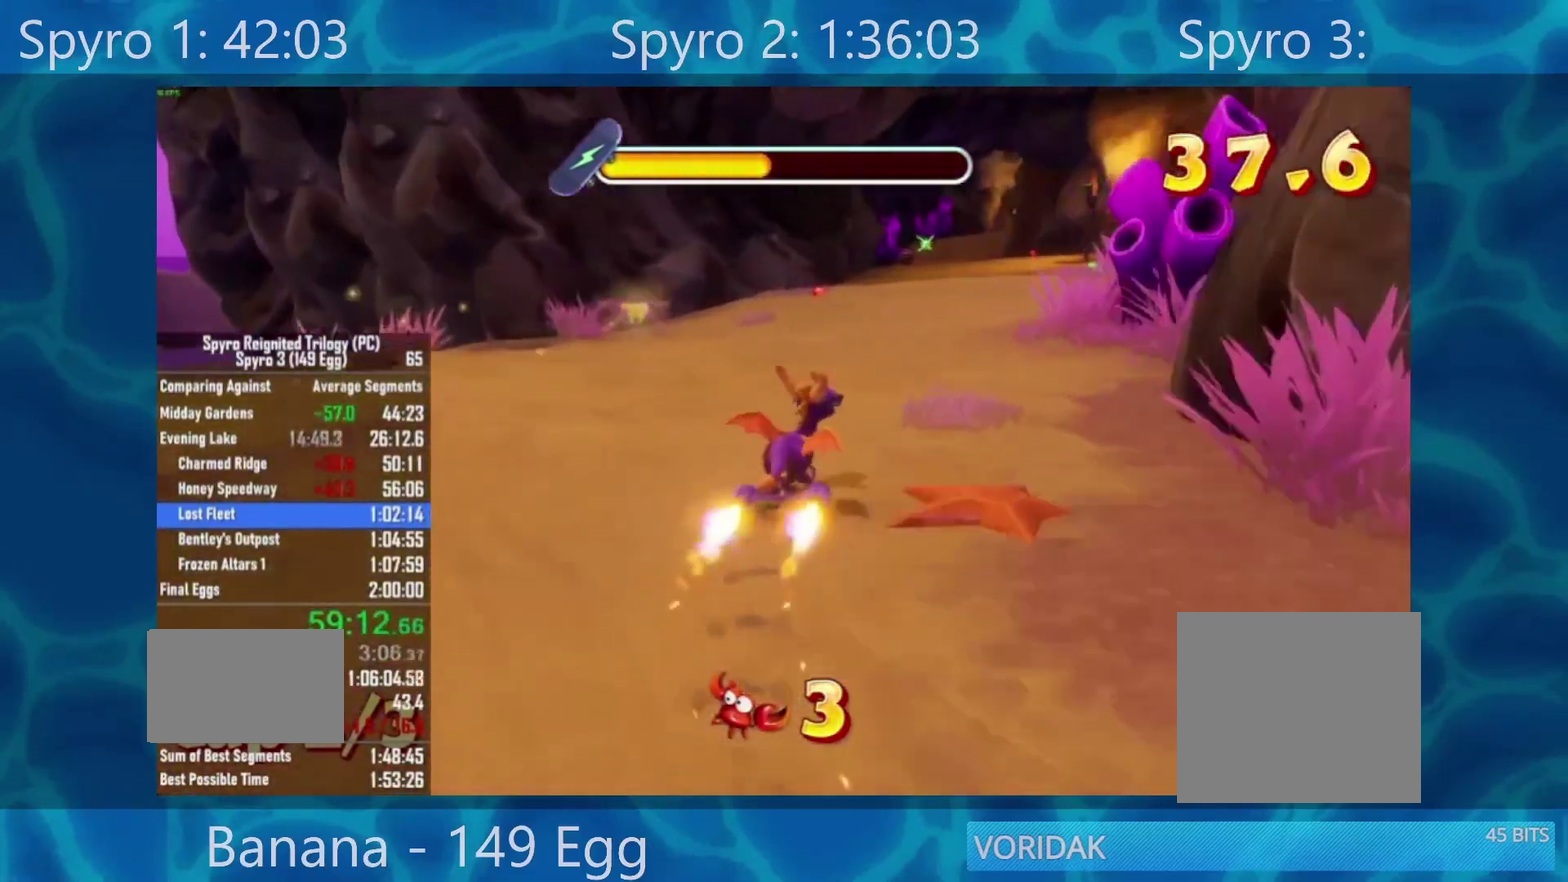
{"buttons": ["X"], "left_stick": "center", "right_stick": "center", "events": [[33, "left_stick", "center"], [400, "left_stick", "left"], [500, "left_stick", "center"]]}
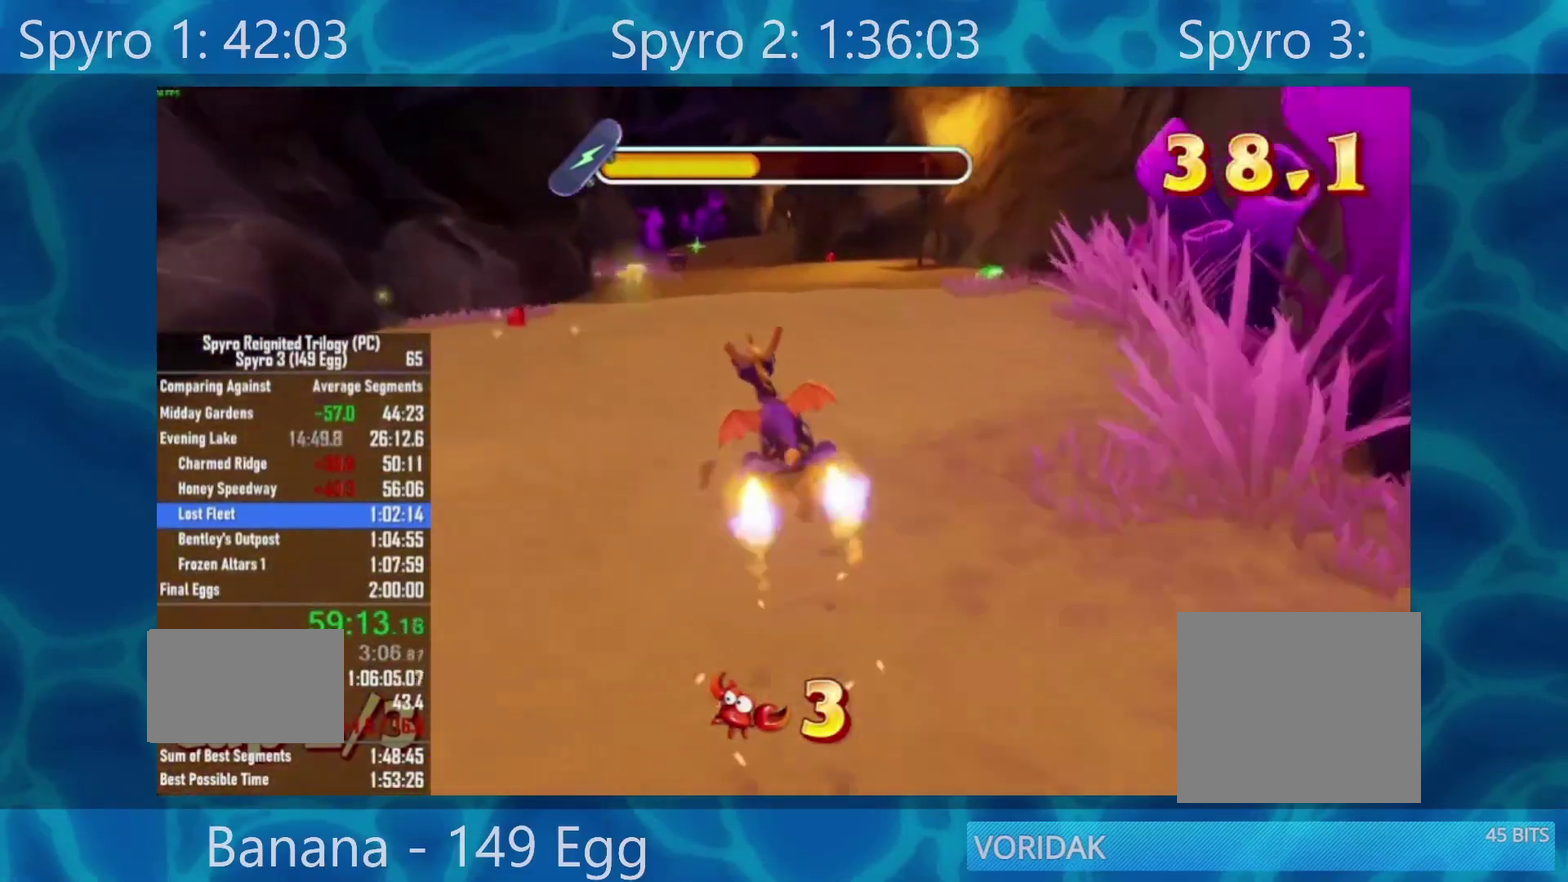
{"buttons": ["X"], "left_stick": "center", "right_stick": "center", "events": [[200, "left_stick", "right"], [300, "left_stick", "center"]]}
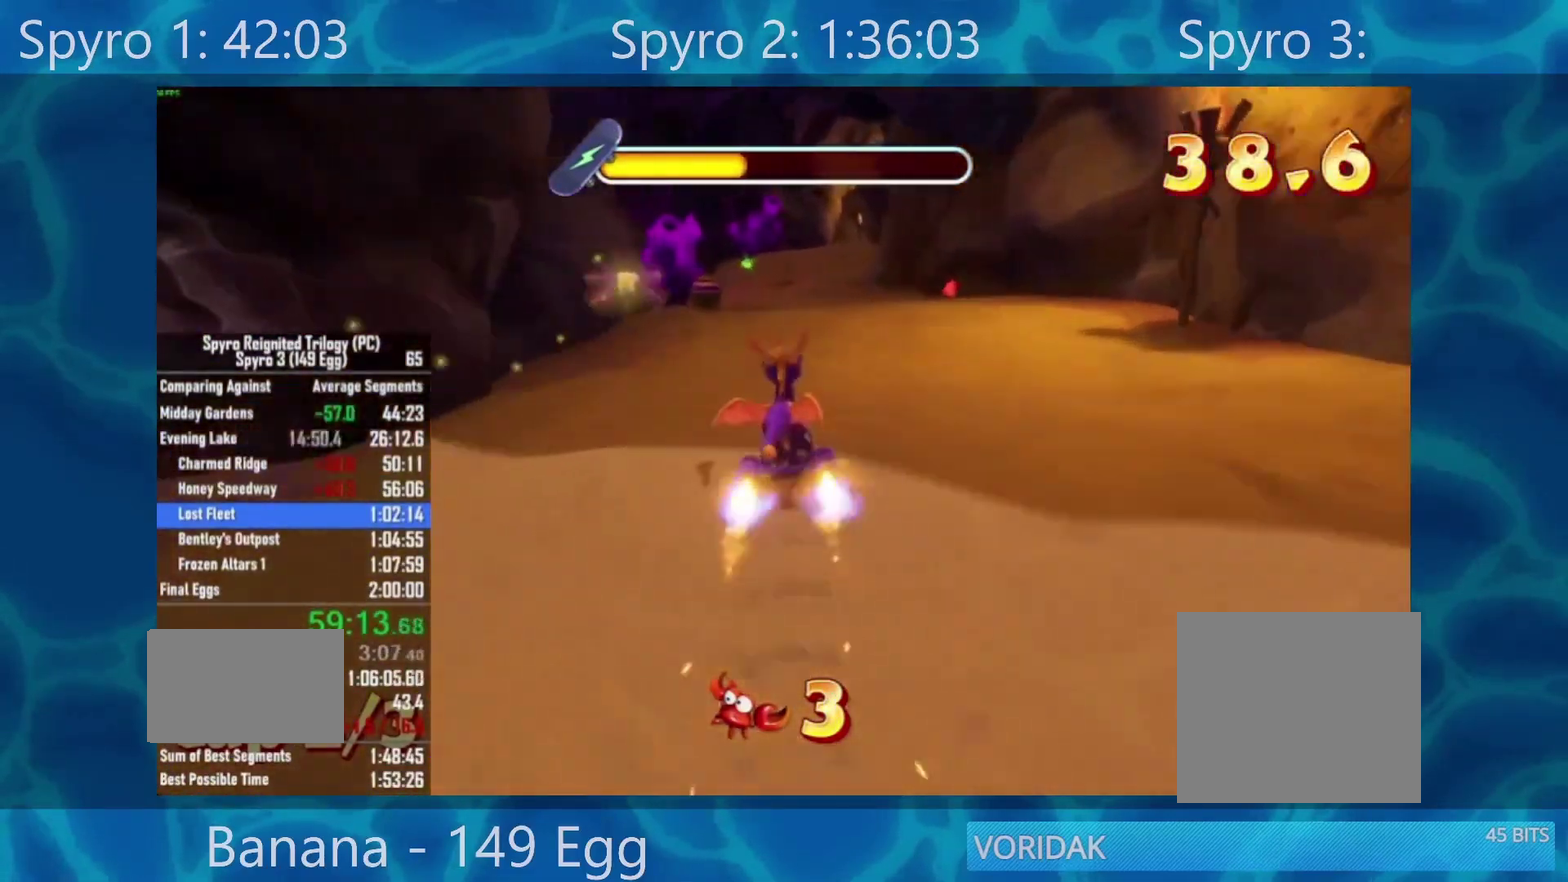
{"buttons": ["X"], "left_stick": "right", "right_stick": "center", "events": [[500, "left_stick", "right"]]}
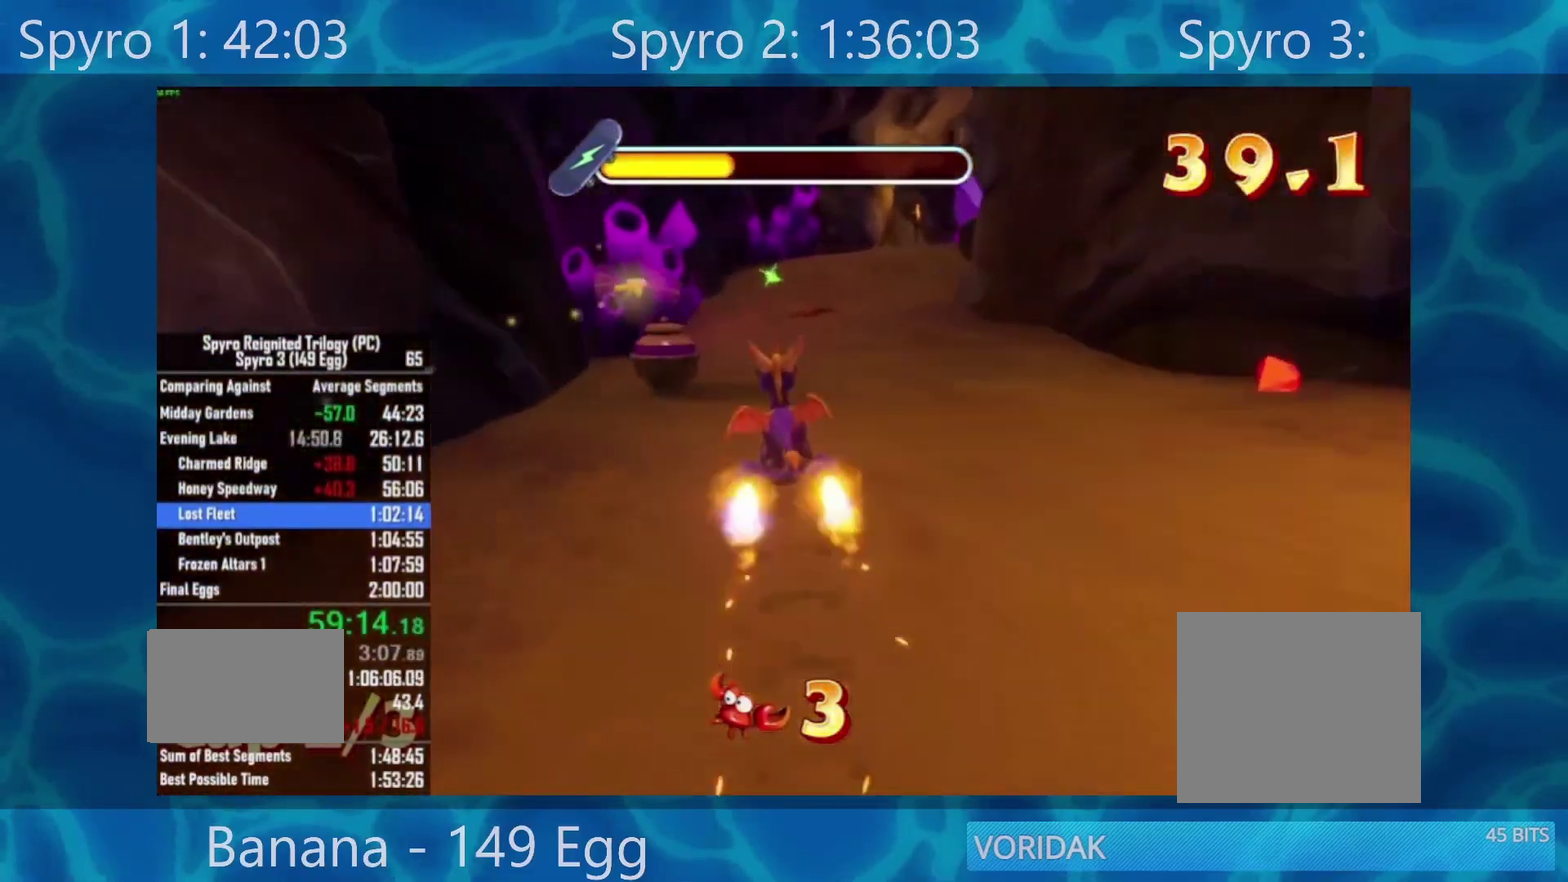
{"buttons": ["X"], "left_stick": "center", "right_stick": "center", "events": [[100, "left_stick", "center"]]}
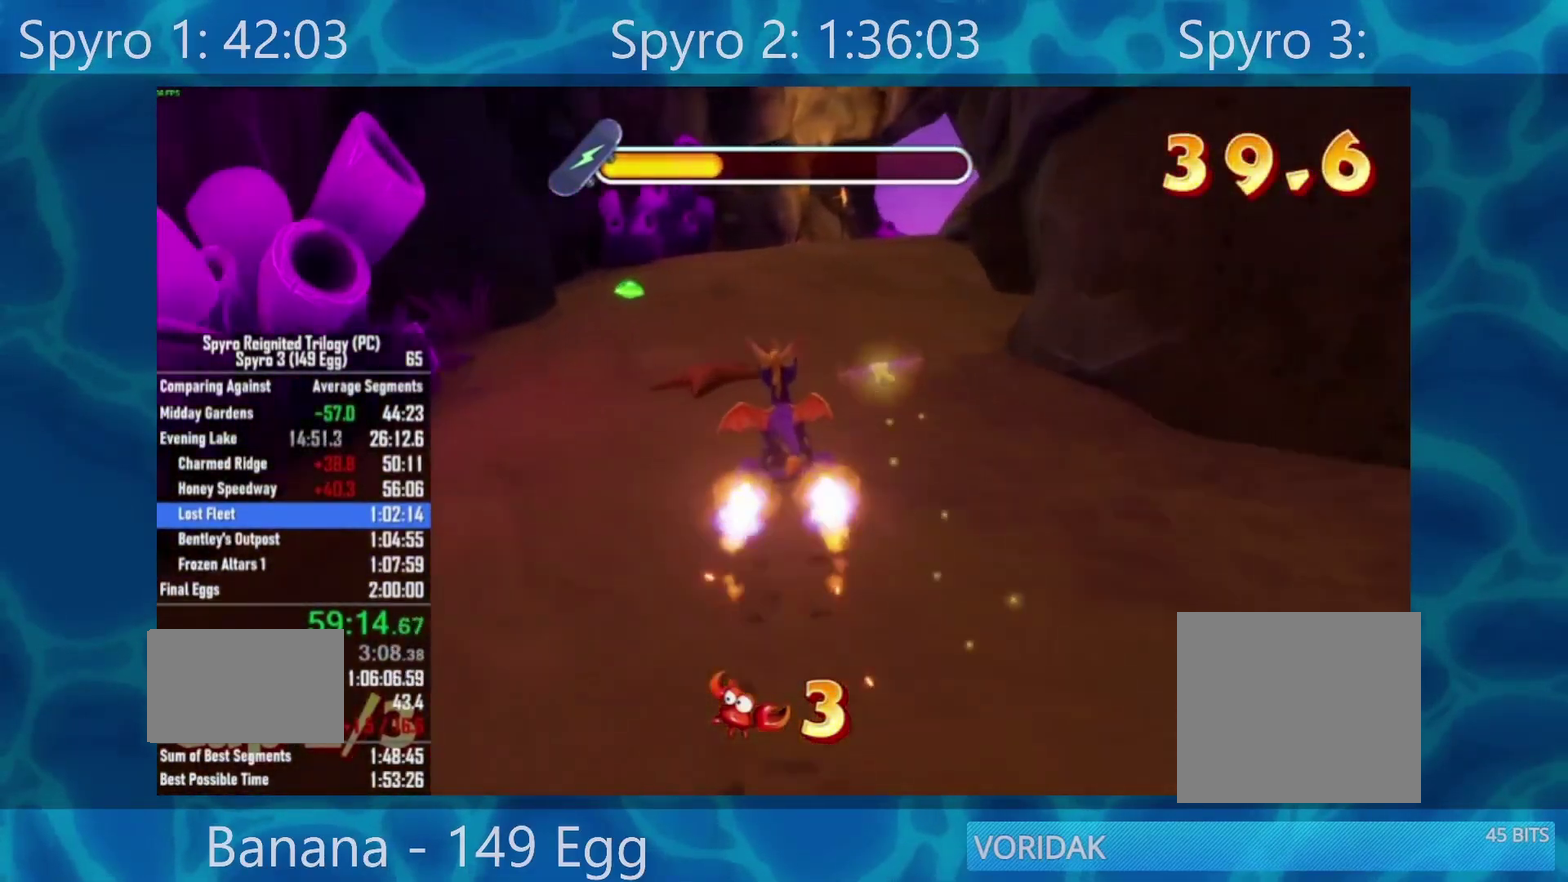
{"buttons": ["X"], "left_stick": "center", "right_stick": "center", "events": [[267, "left_stick", "right"], [400, "left_stick", "center"]]}